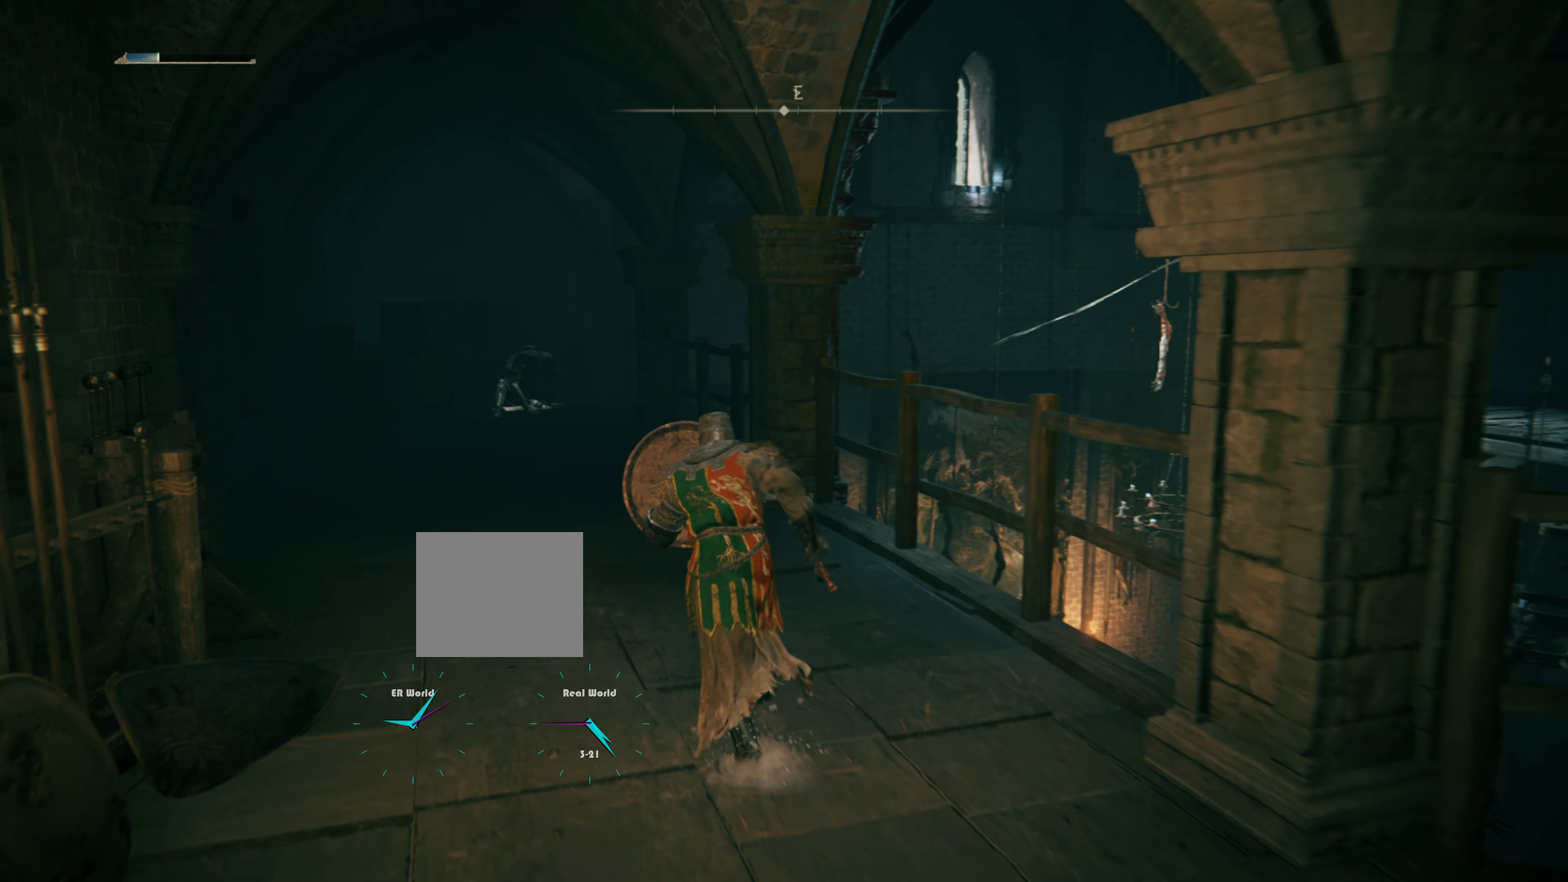
Gameplay with a controller (PlayStation layout); each line is a JSON object with the inputs held at the frame after it. "events" lists button and stick changes between this image and that frame as [ms after this image, input, new state], when the widget could be followed in between.
{"buttons": ["L1"], "left_stick": "up", "right_stick": "center", "events": []}
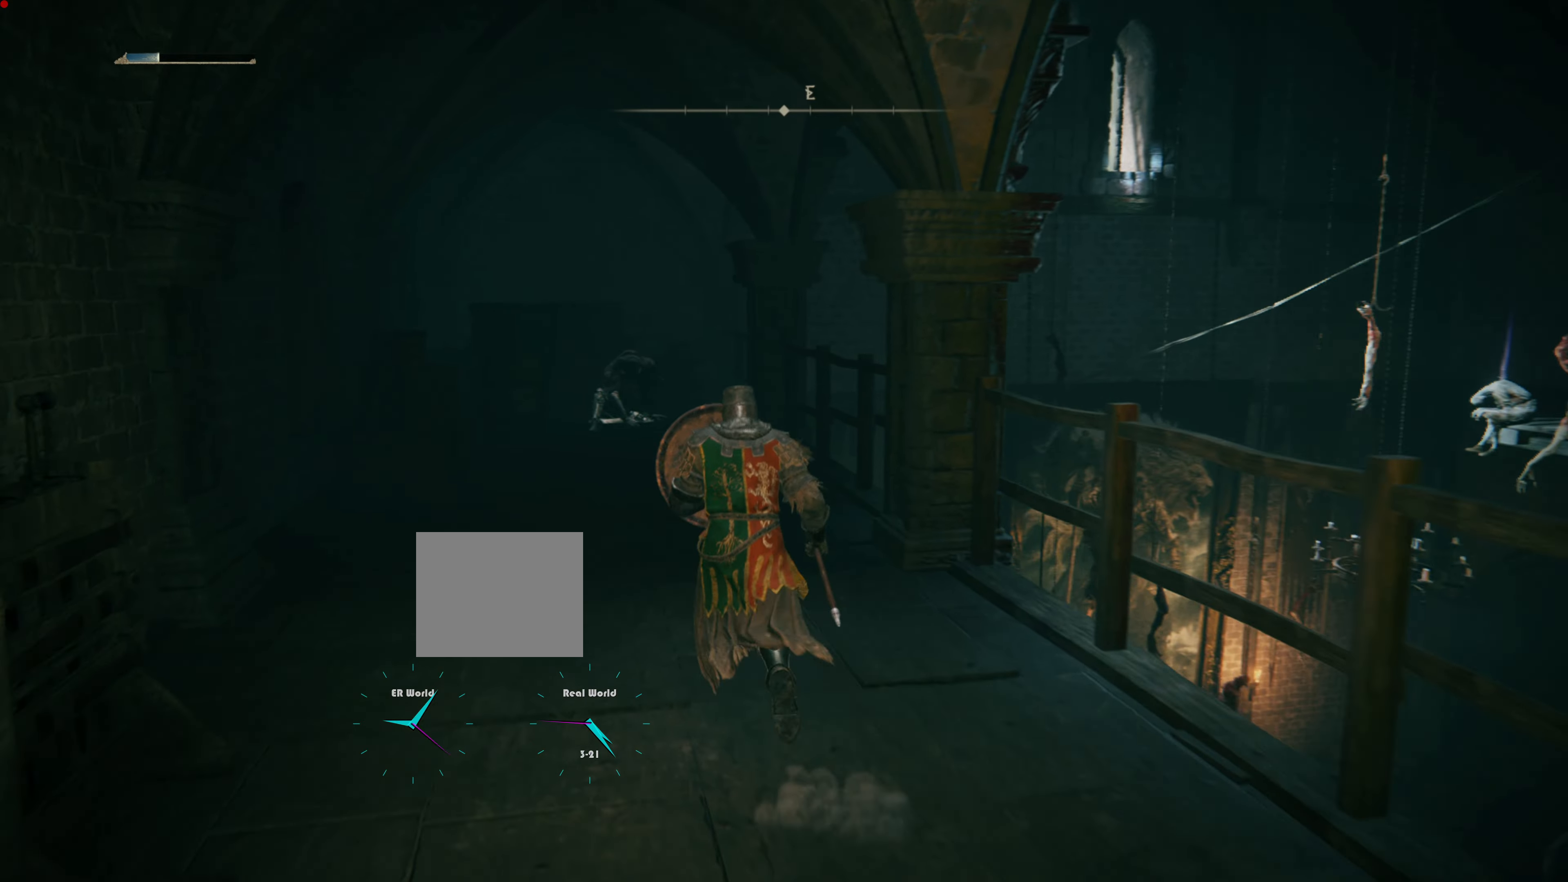
{"buttons": ["L1"], "left_stick": "up", "right_stick": "center", "events": [[117, "R3", "down"], [267, "R3", "up"]]}
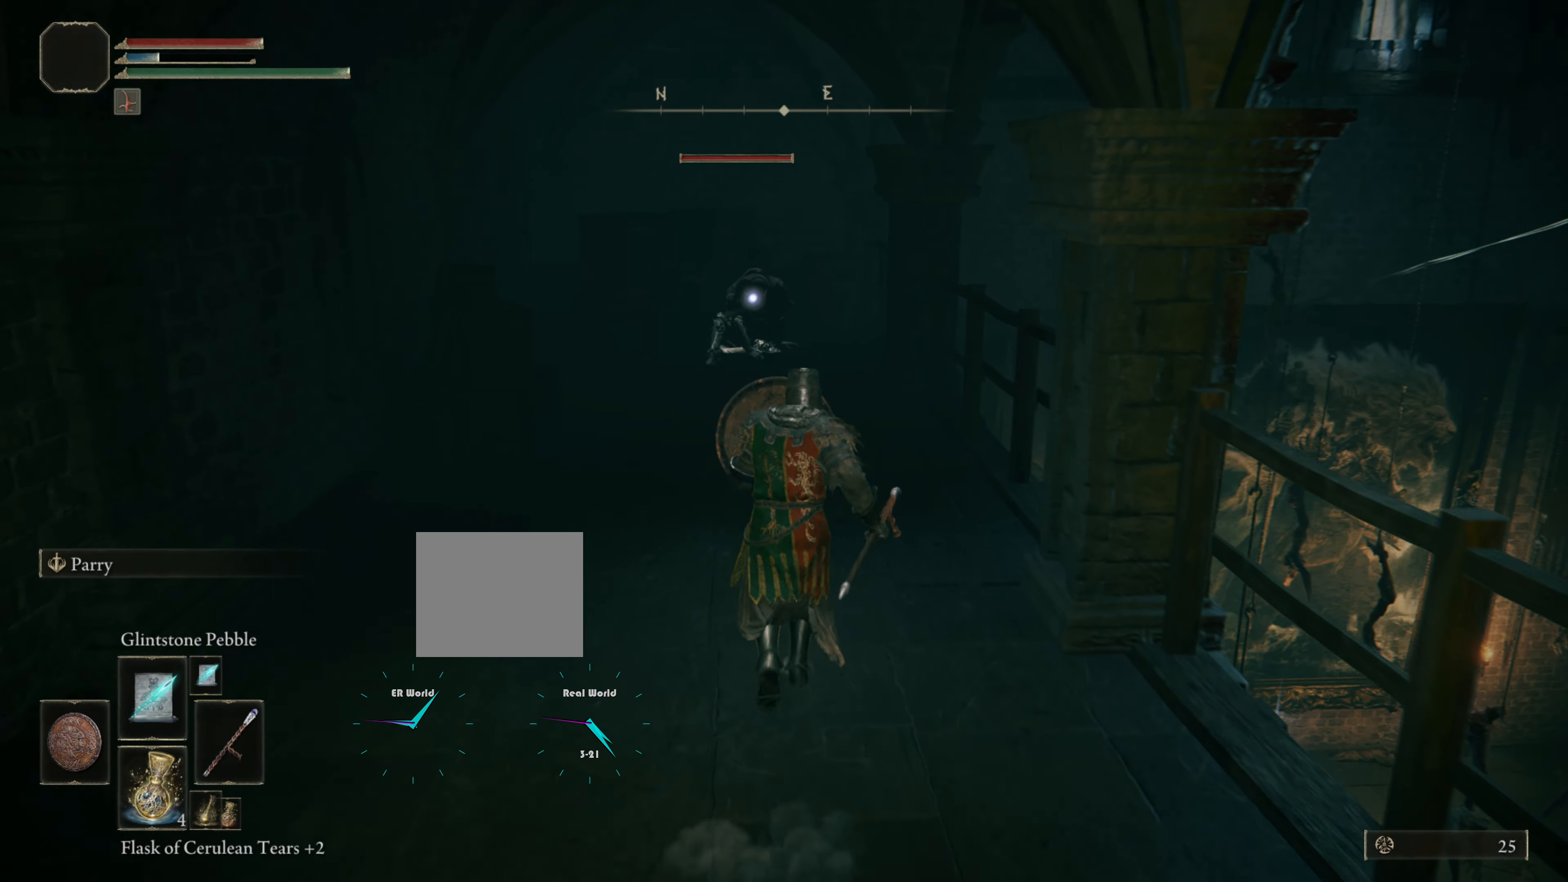
{"buttons": ["L1"], "left_stick": "down", "right_stick": "center", "events": [[84, "left_stick", "down"], [117, "R1", "down"], [267, "R1", "up"]]}
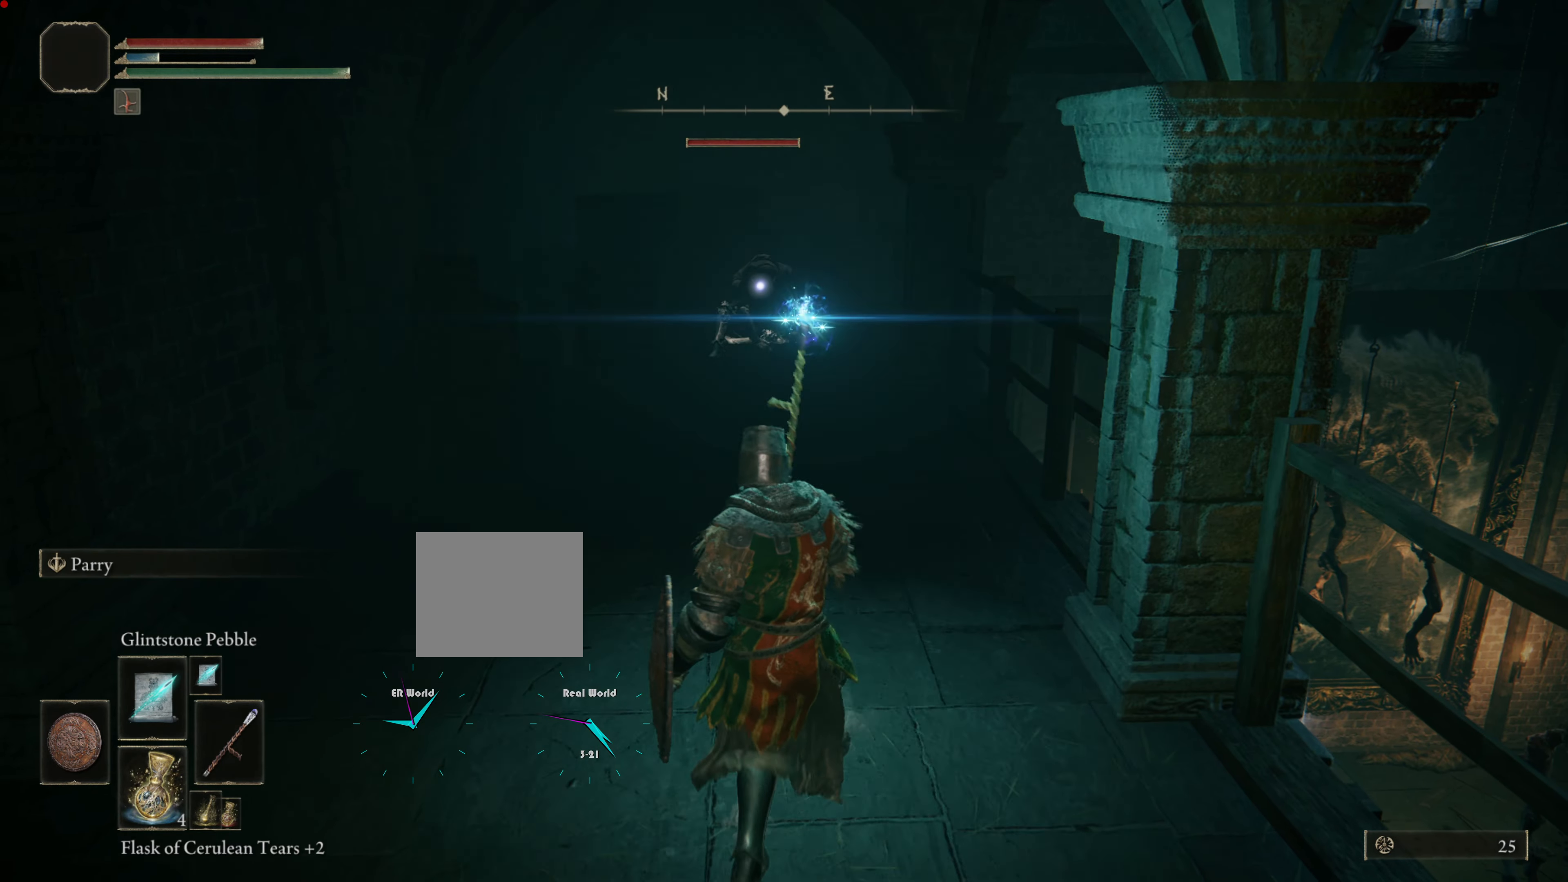
{"buttons": ["L1"], "left_stick": "center", "right_stick": "center", "events": [[183, "left_stick", "center"], [234, "left_stick", "up"], [400, "left_stick", "center"]]}
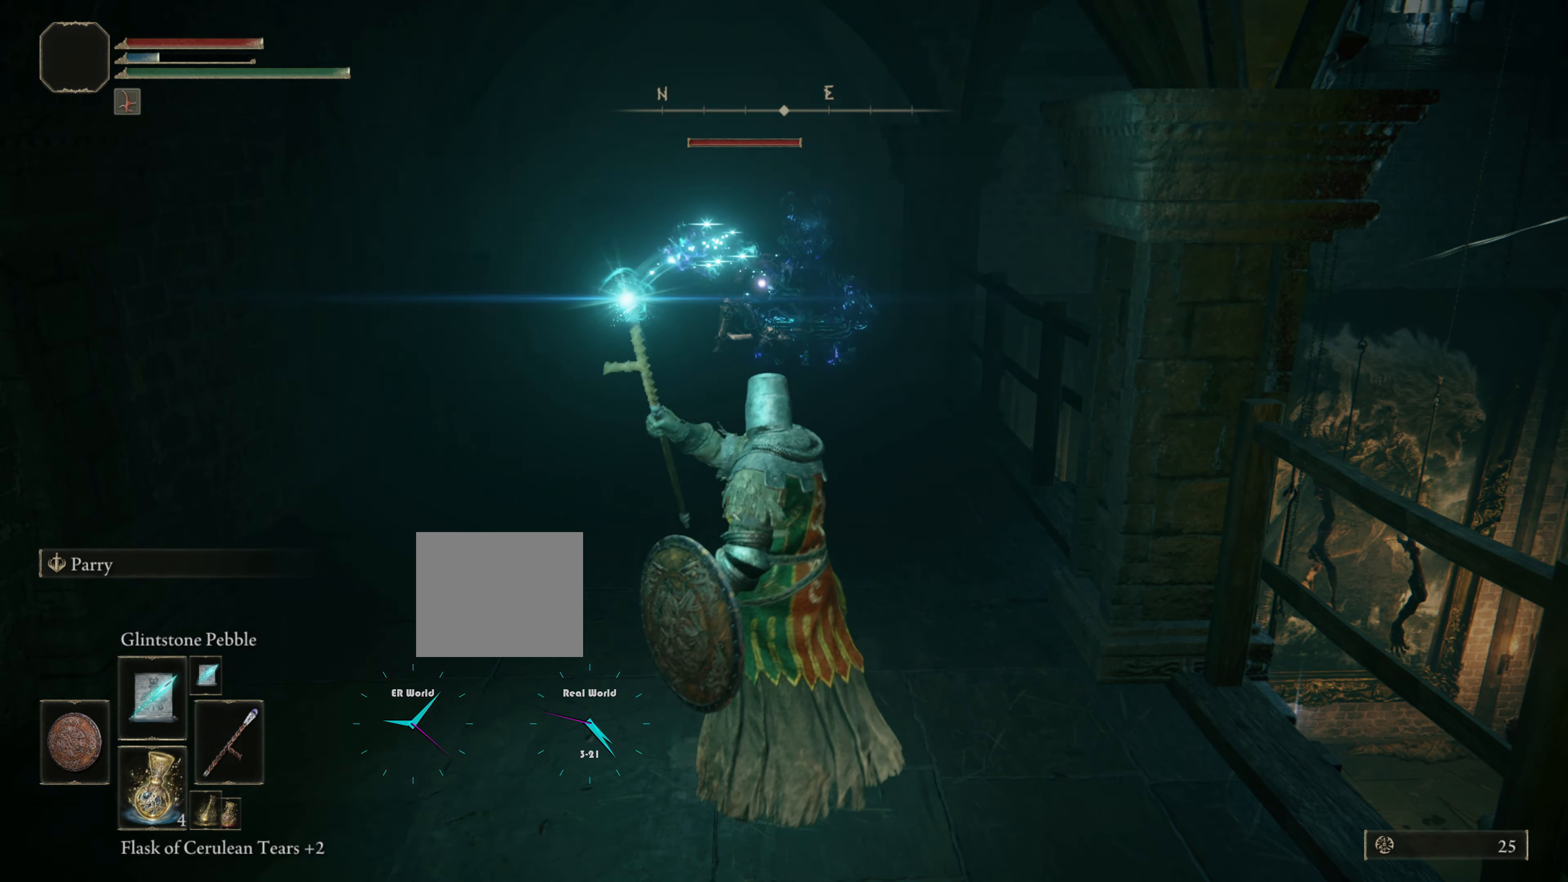
{"buttons": ["L1"], "left_stick": "center", "right_stick": "center", "events": []}
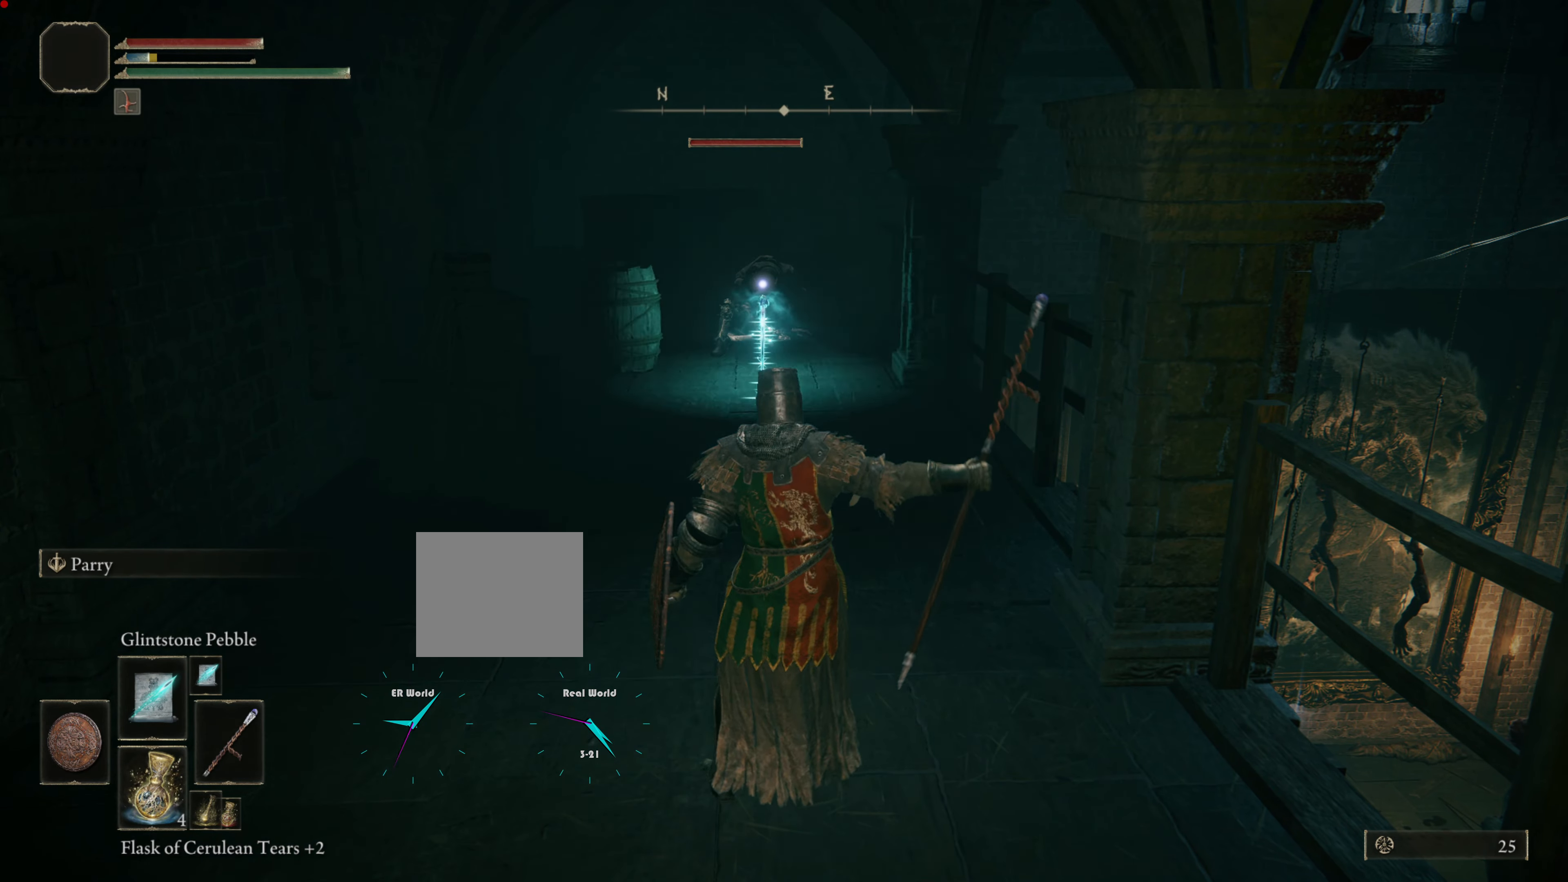
{"buttons": ["L1"], "left_stick": "center", "right_stick": "center", "events": []}
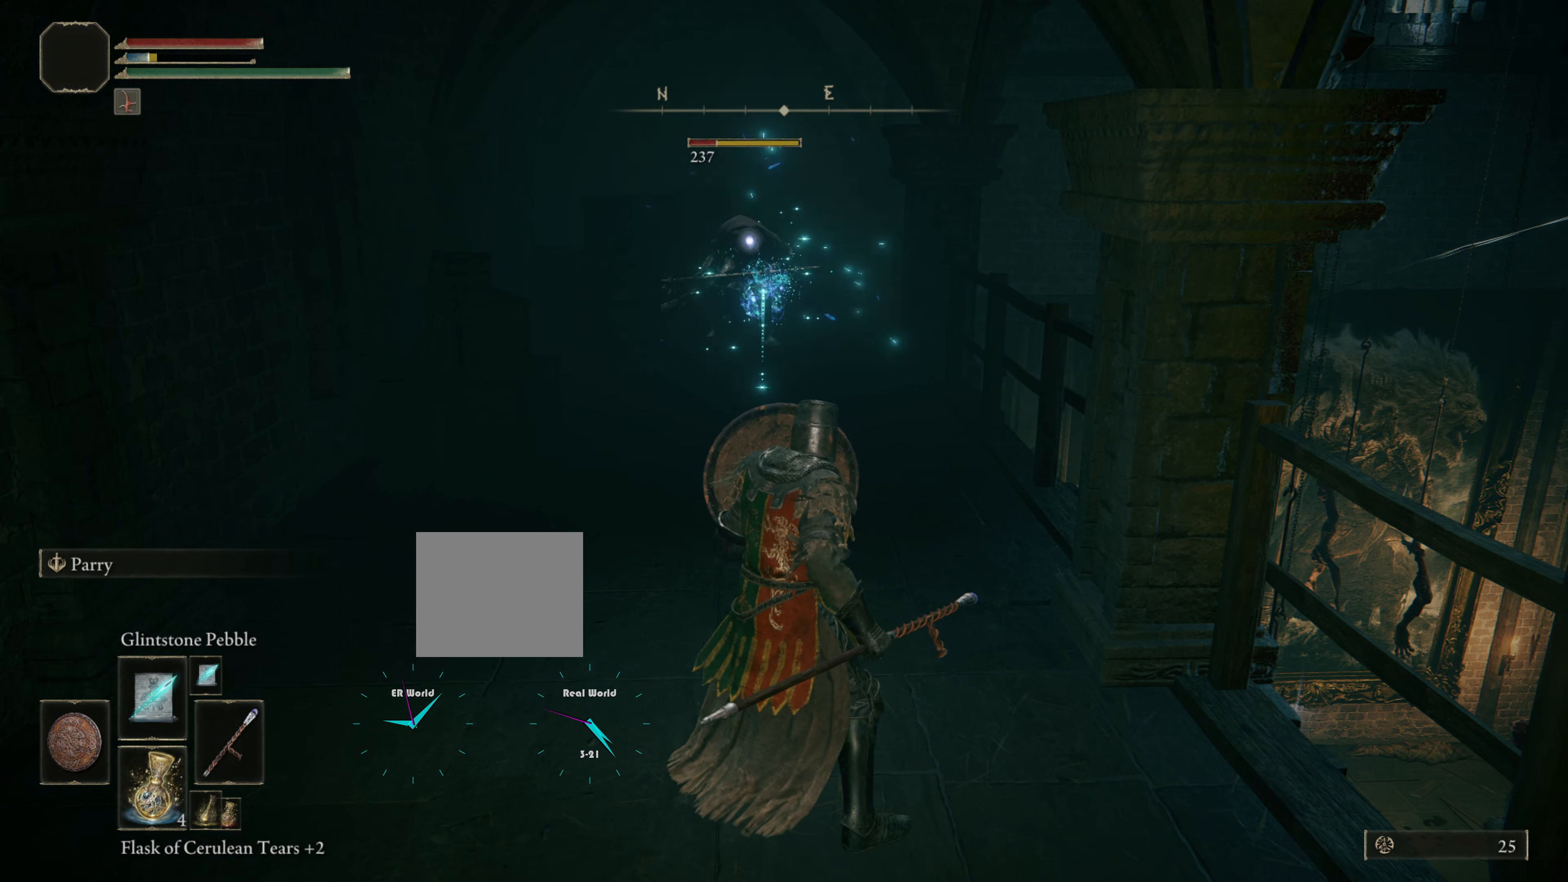
{"buttons": ["L1", "R1"], "left_stick": "down", "right_stick": "center", "events": [[317, "left_stick", "down"], [351, "R1", "down"]]}
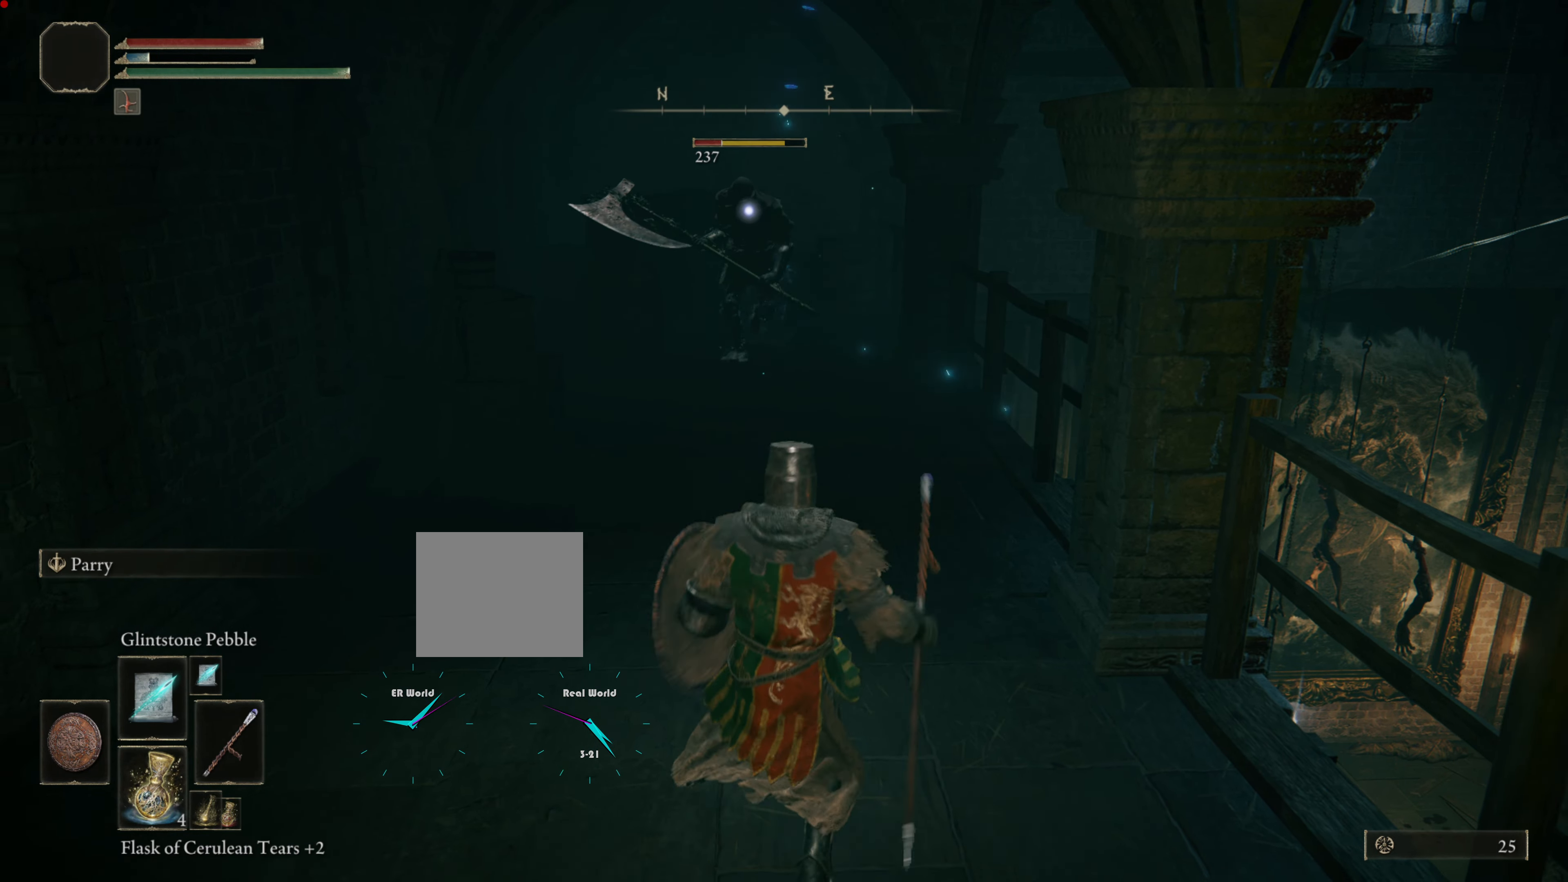
{"buttons": ["L1"], "left_stick": "down", "right_stick": "center", "events": [[33, "R1", "up"]]}
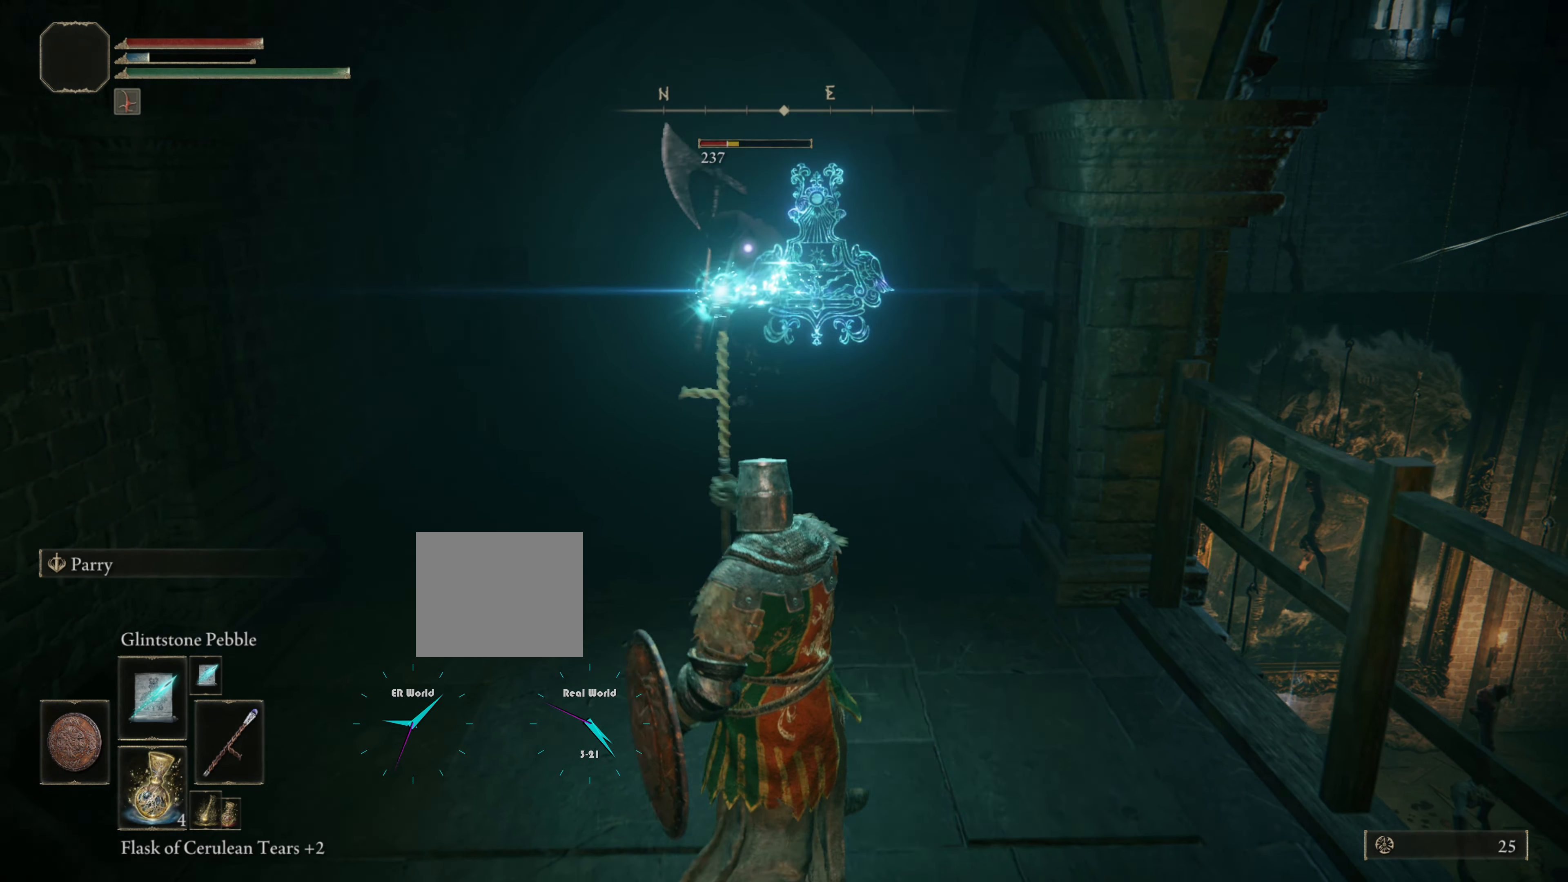
{"buttons": ["L1"], "left_stick": "down", "right_stick": "center", "events": []}
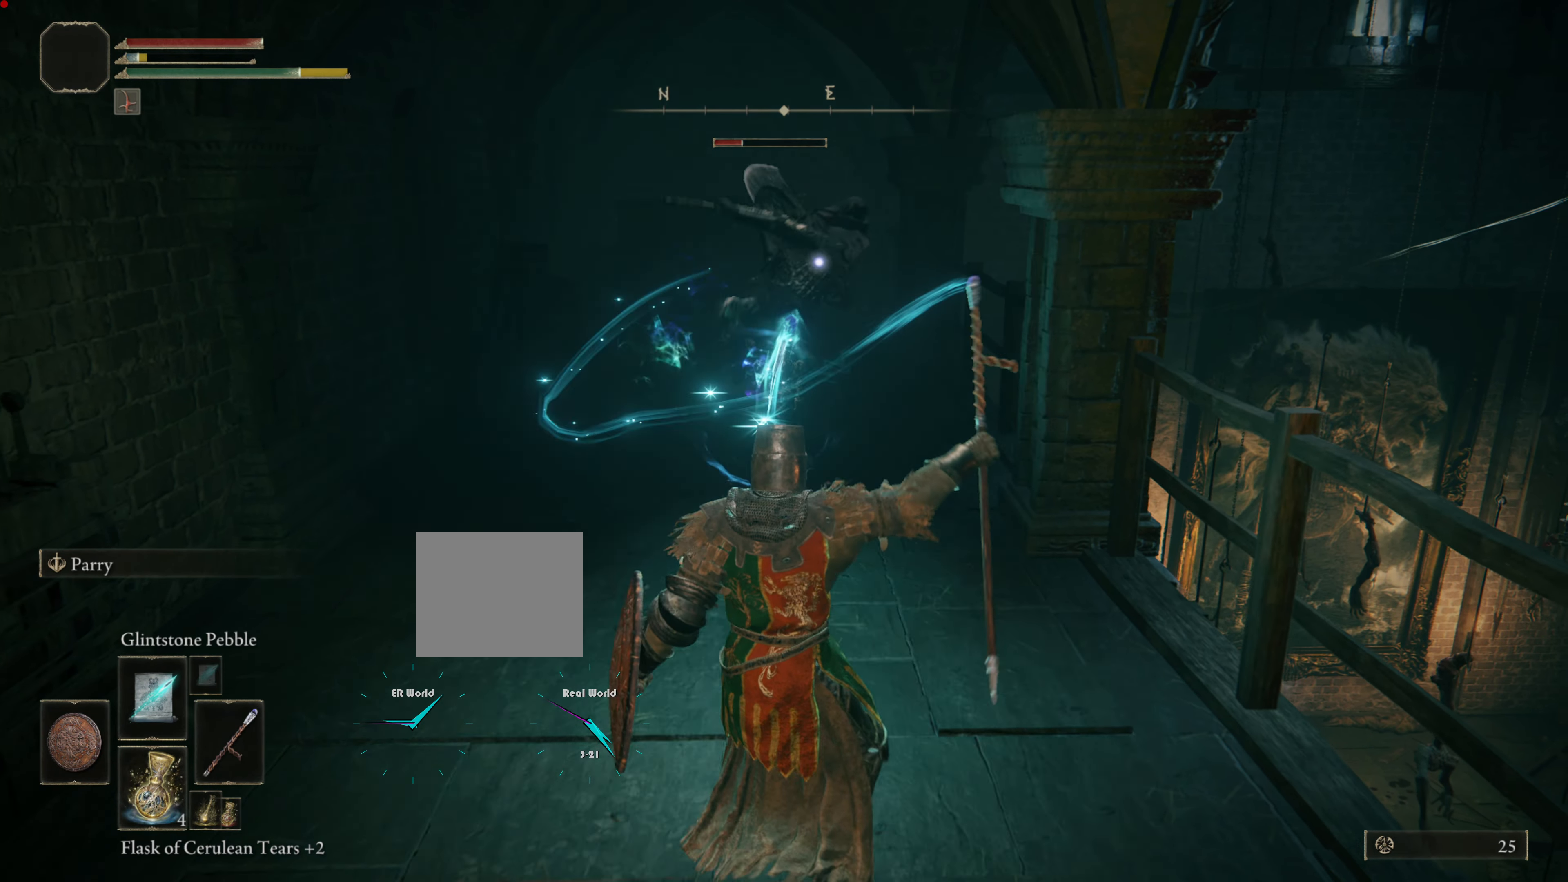
{"buttons": ["L1"], "left_stick": "down", "right_stick": "center", "events": []}
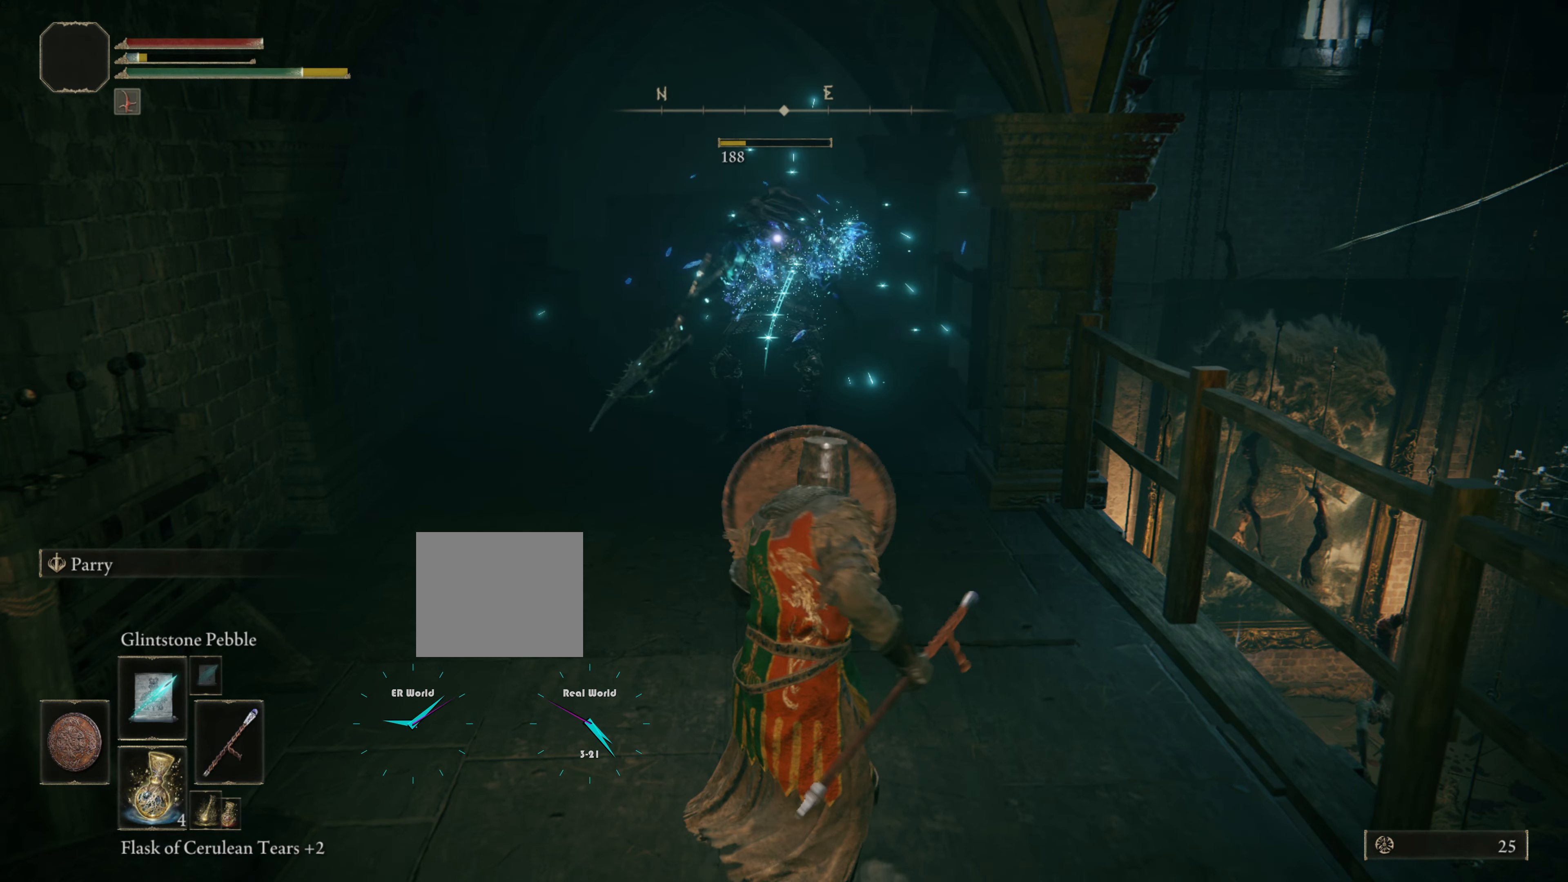
{"buttons": ["L1"], "left_stick": "up", "right_stick": "center", "events": [[300, "left_stick", "up-left"], [417, "left_stick", "up"]]}
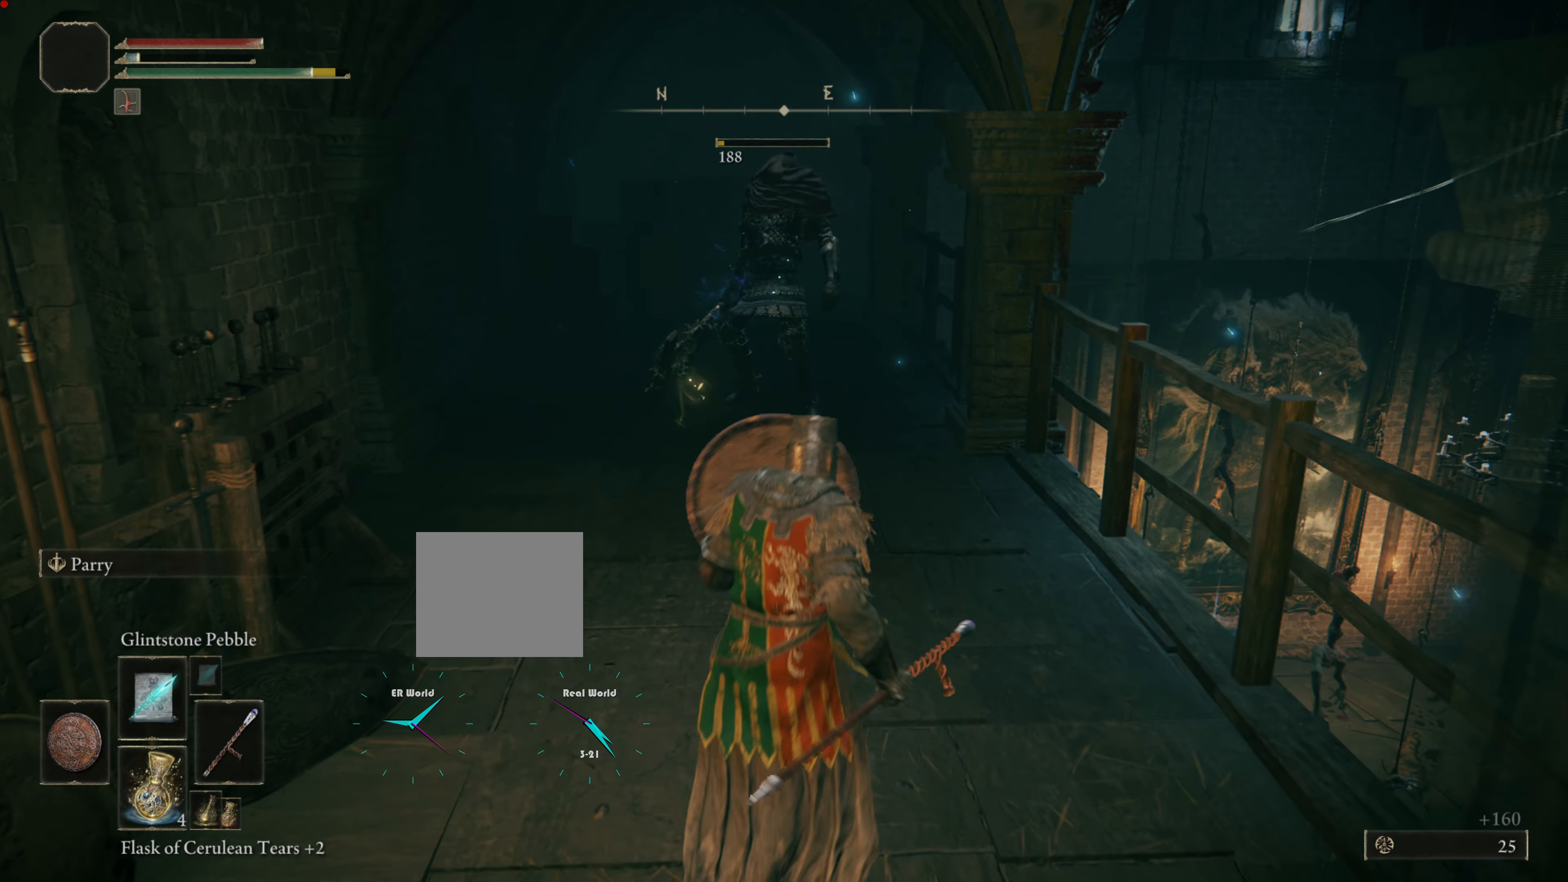
{"buttons": ["L1"], "left_stick": "up", "right_stick": "center", "events": []}
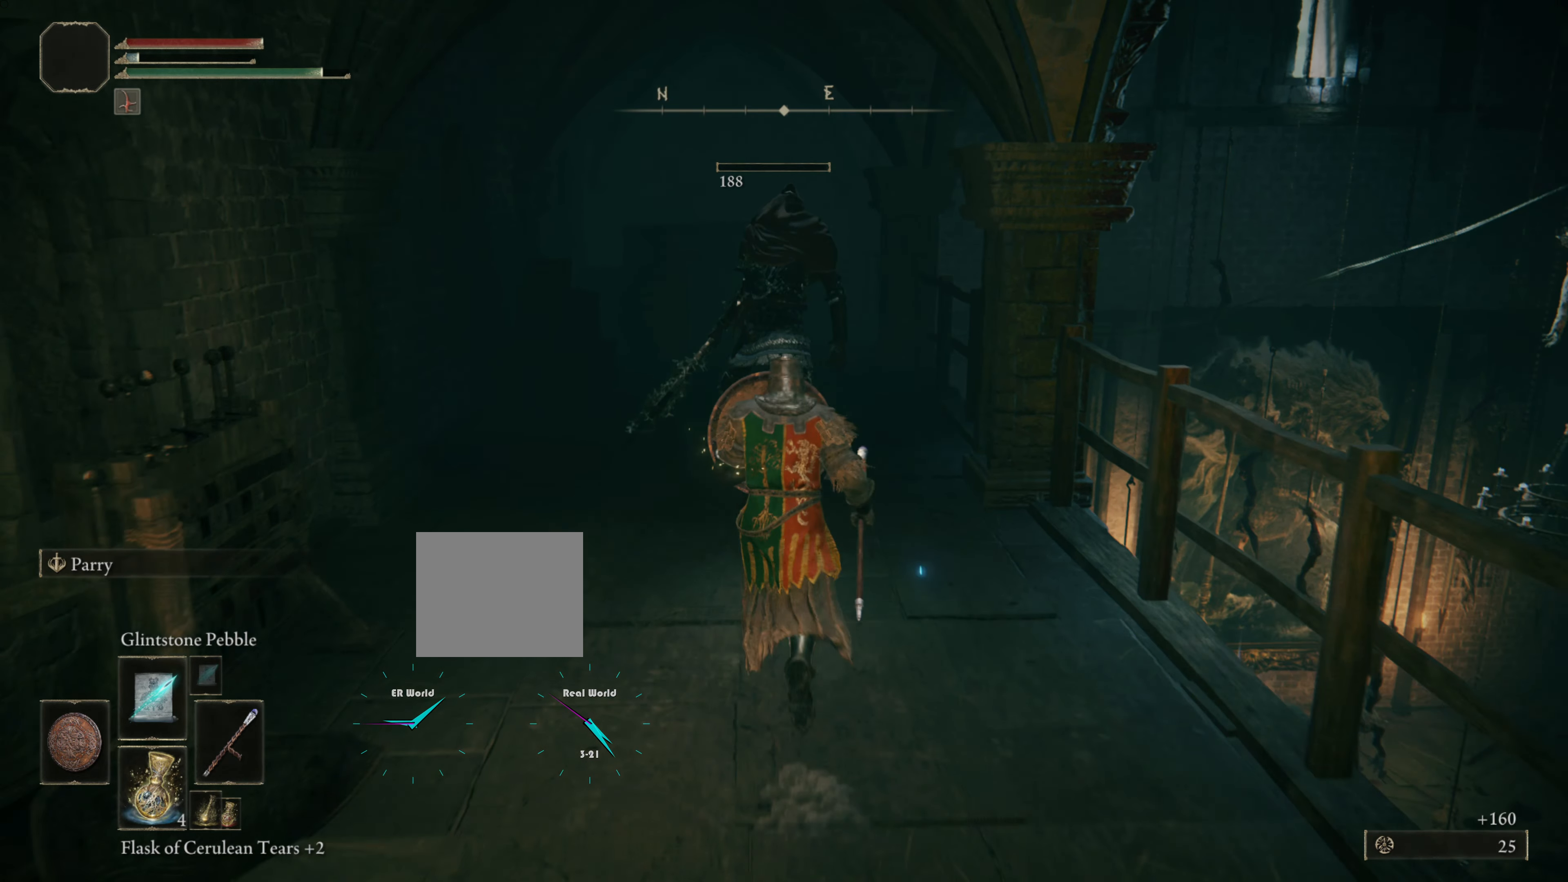
{"buttons": ["L1"], "left_stick": "center", "right_stick": "right", "events": [[83, "left_stick", "center"], [350, "right_stick", "right"]]}
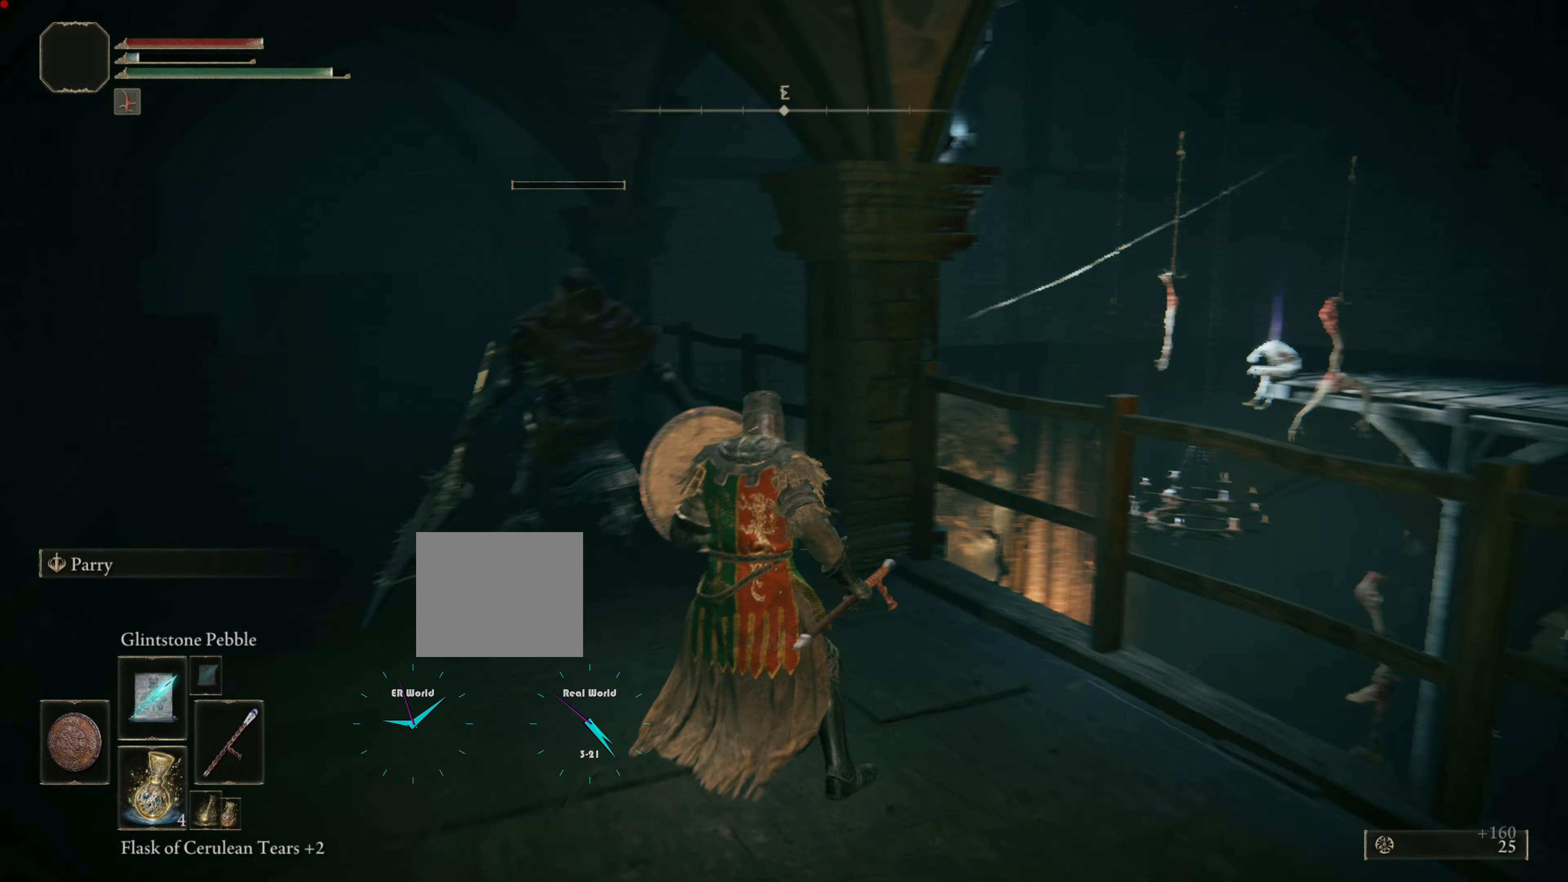
{"buttons": ["L1"], "left_stick": "center", "right_stick": "center", "events": [[100, "right_stick", "center"]]}
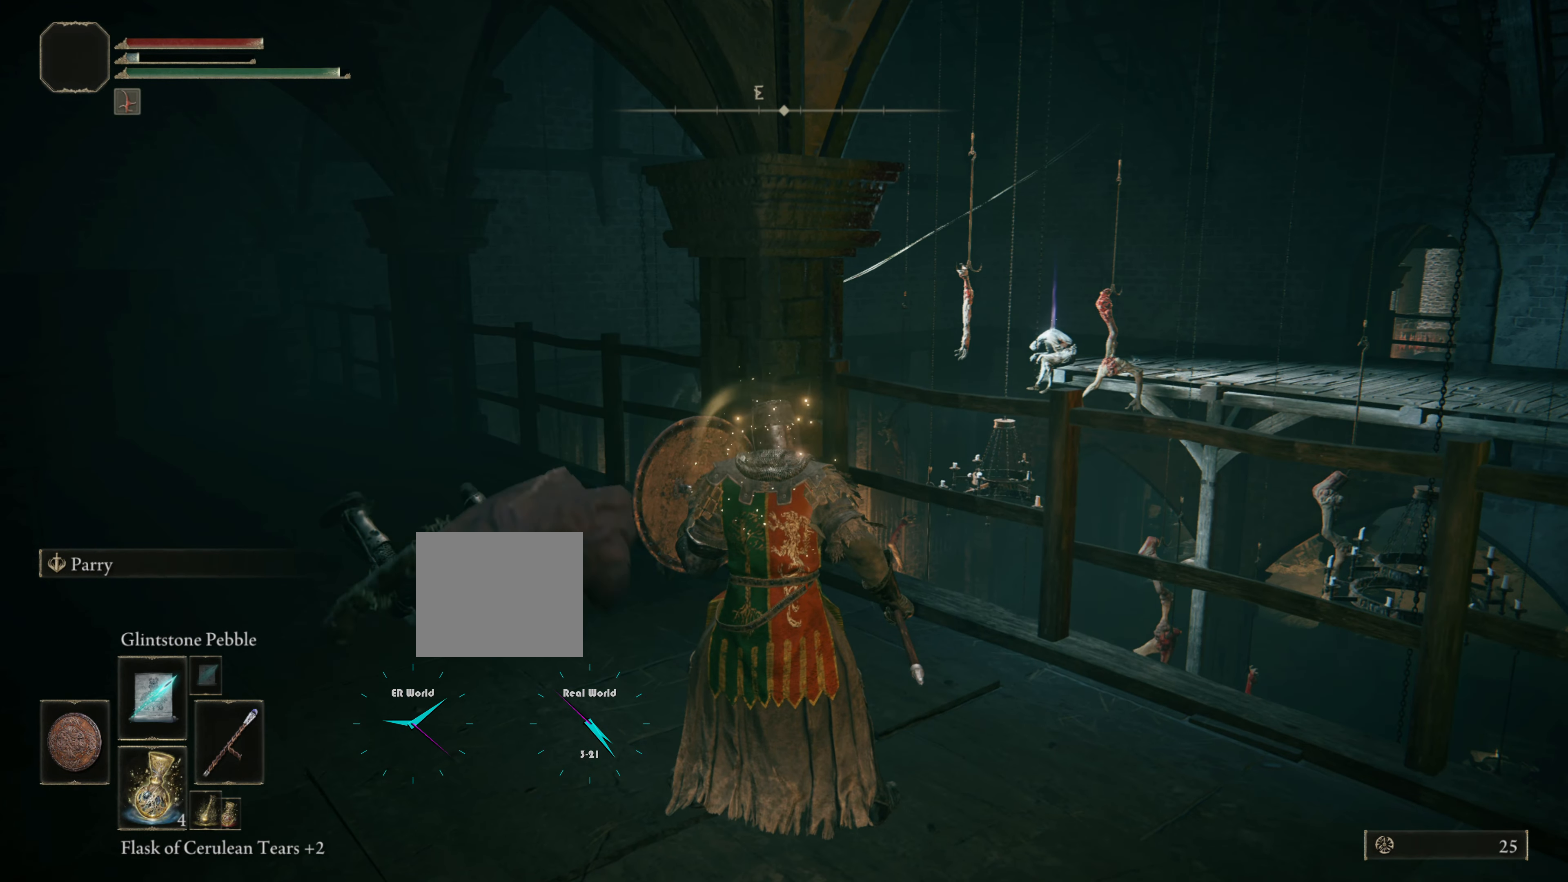
{"buttons": ["L1"], "left_stick": "center", "right_stick": "center", "events": [[334, "R3", "down"], [501, "R3", "up"]]}
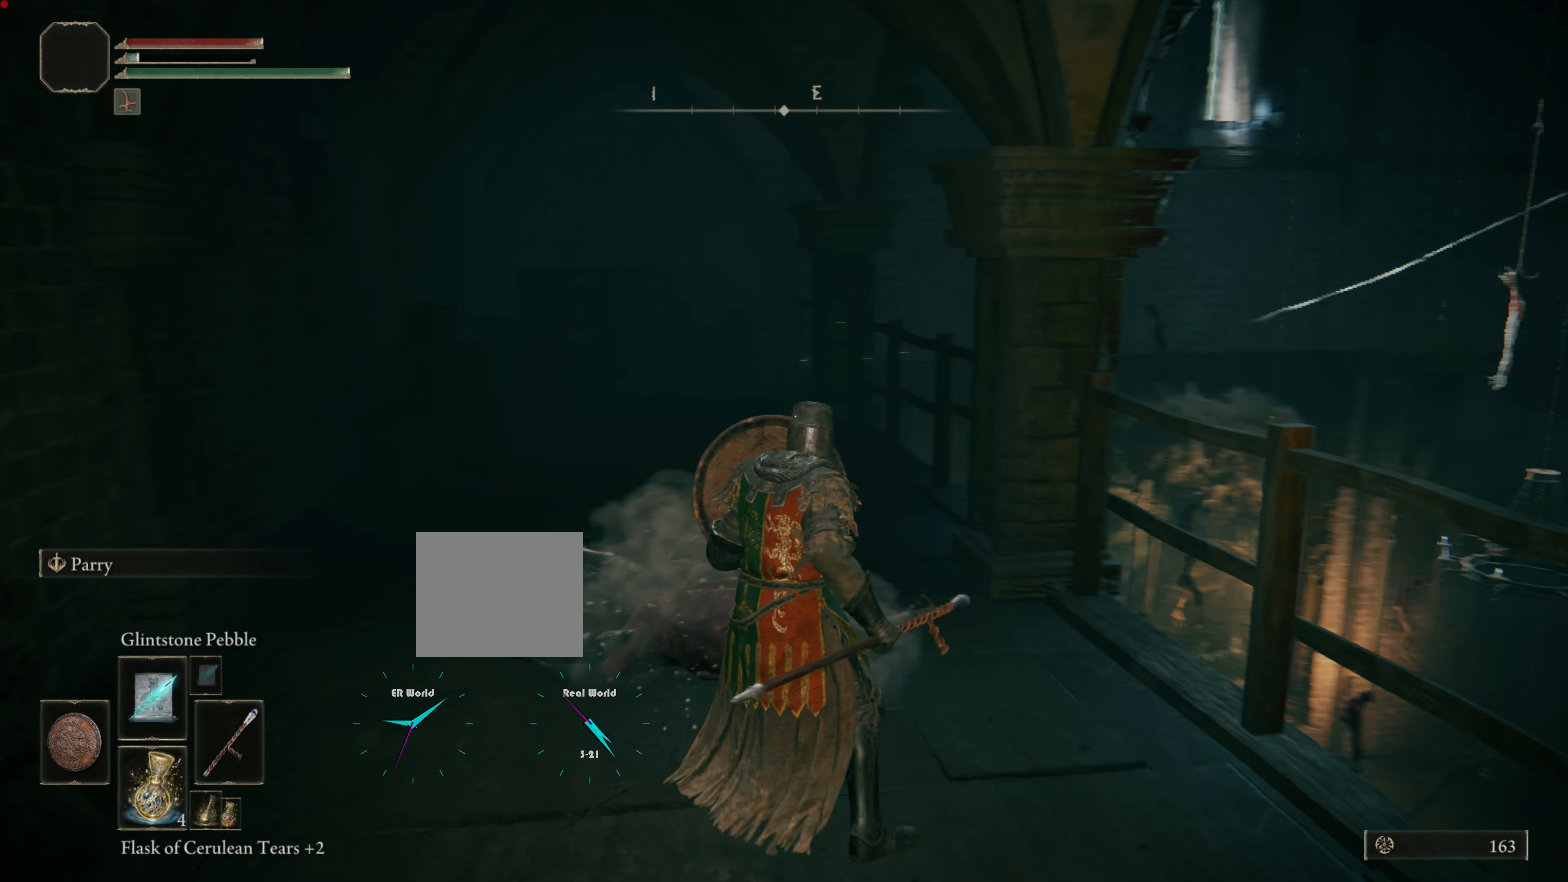
{"buttons": ["L1"], "left_stick": "center", "right_stick": "center", "events": []}
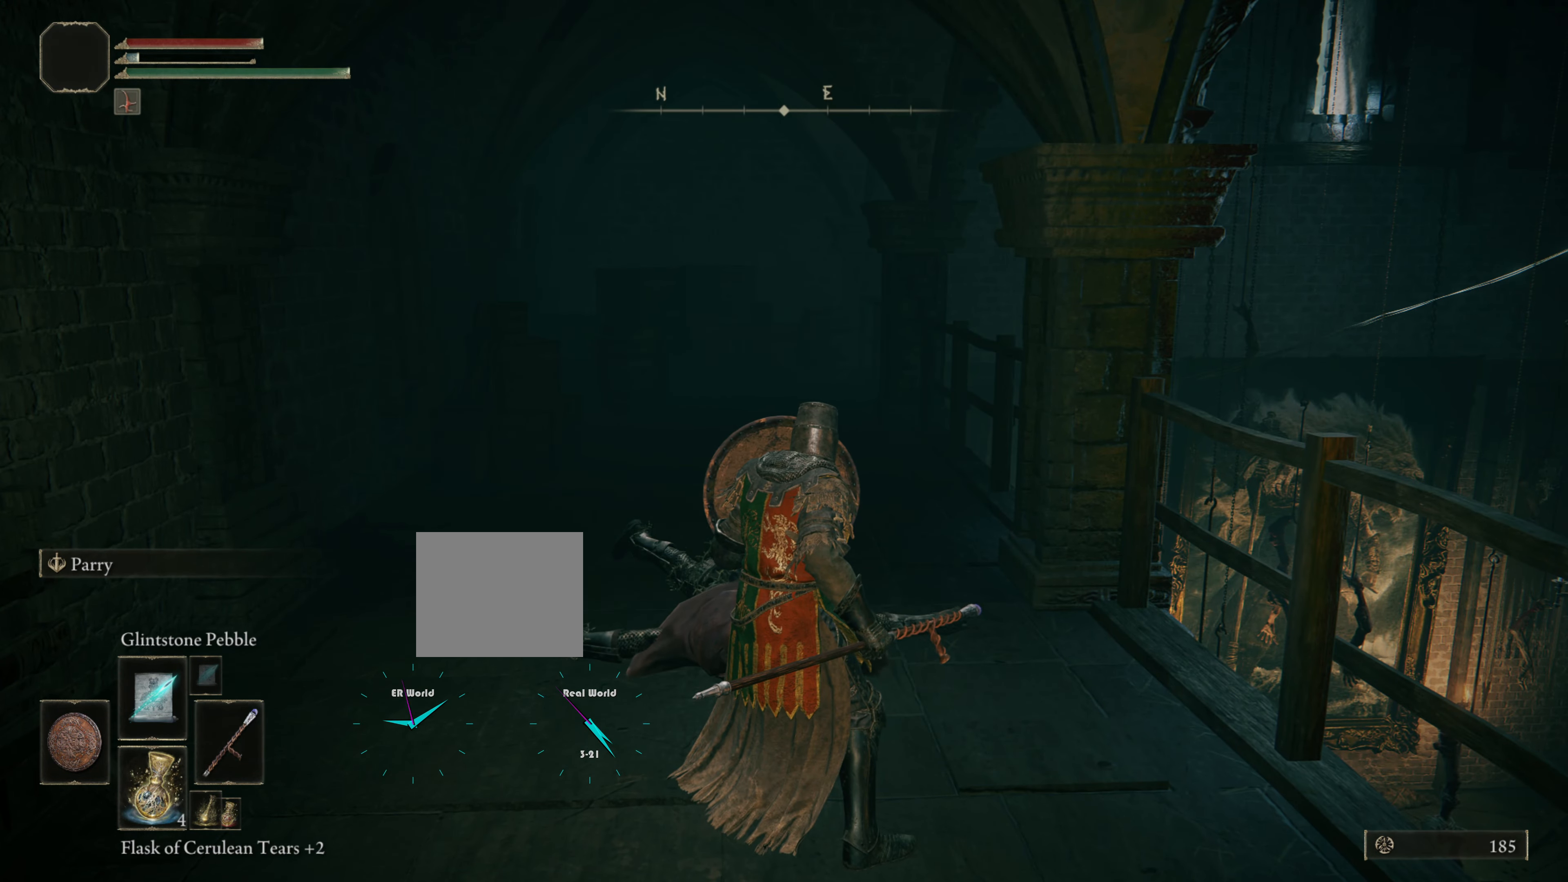
{"buttons": [], "left_stick": "up", "right_stick": "center", "events": [[200, "L1", "up"], [200, "right_stick", "down-right"], [350, "left_stick", "up"], [417, "right_stick", "center"]]}
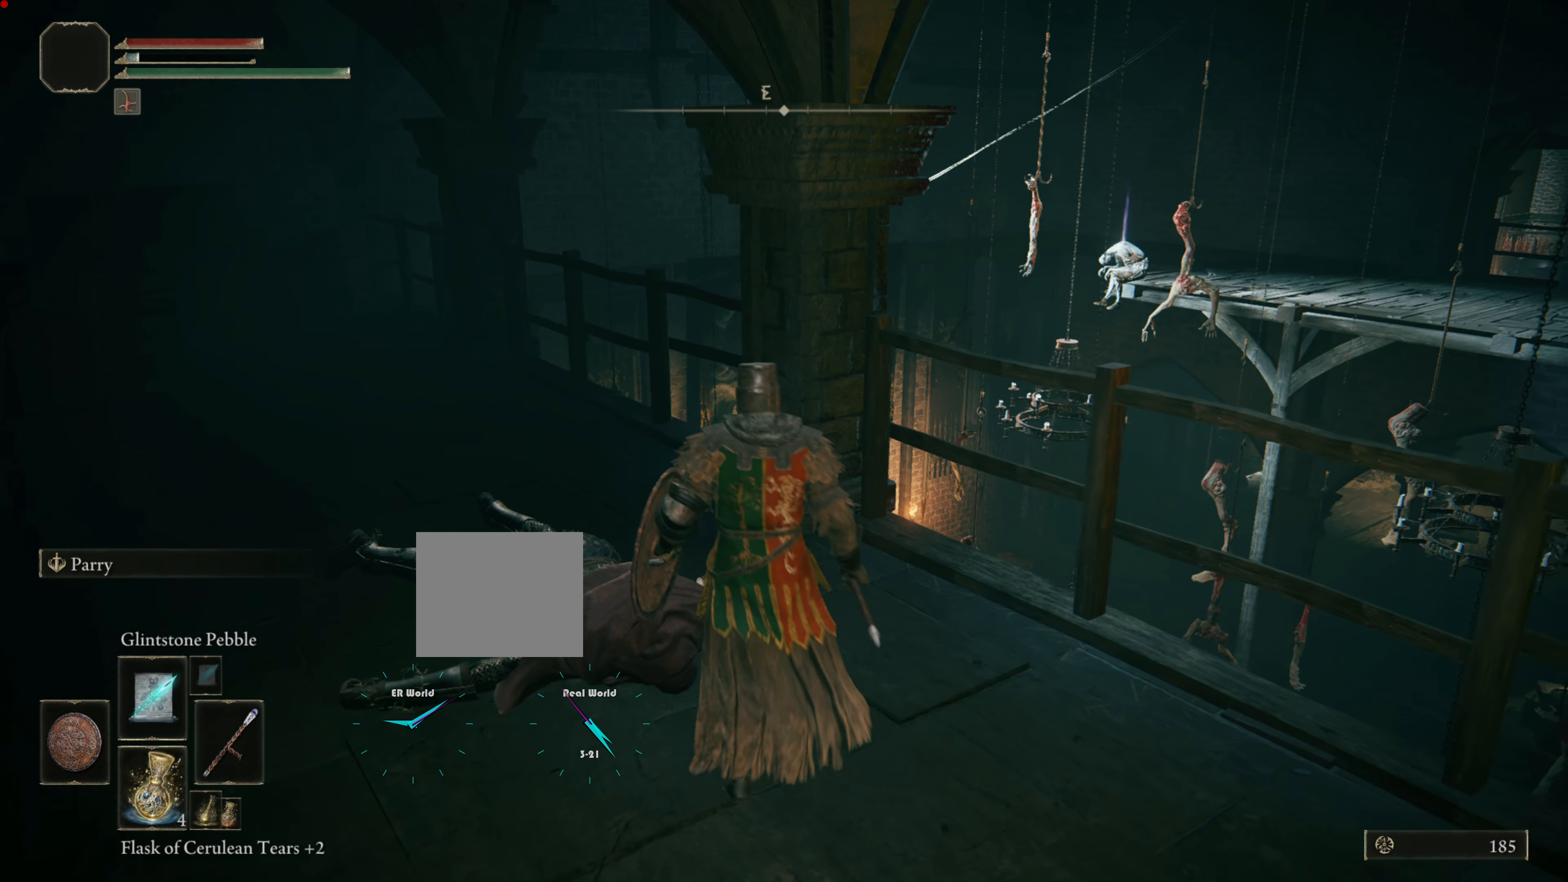
{"buttons": [], "left_stick": "up", "right_stick": "center", "events": [[166, "right_stick", "left"], [400, "right_stick", "center"]]}
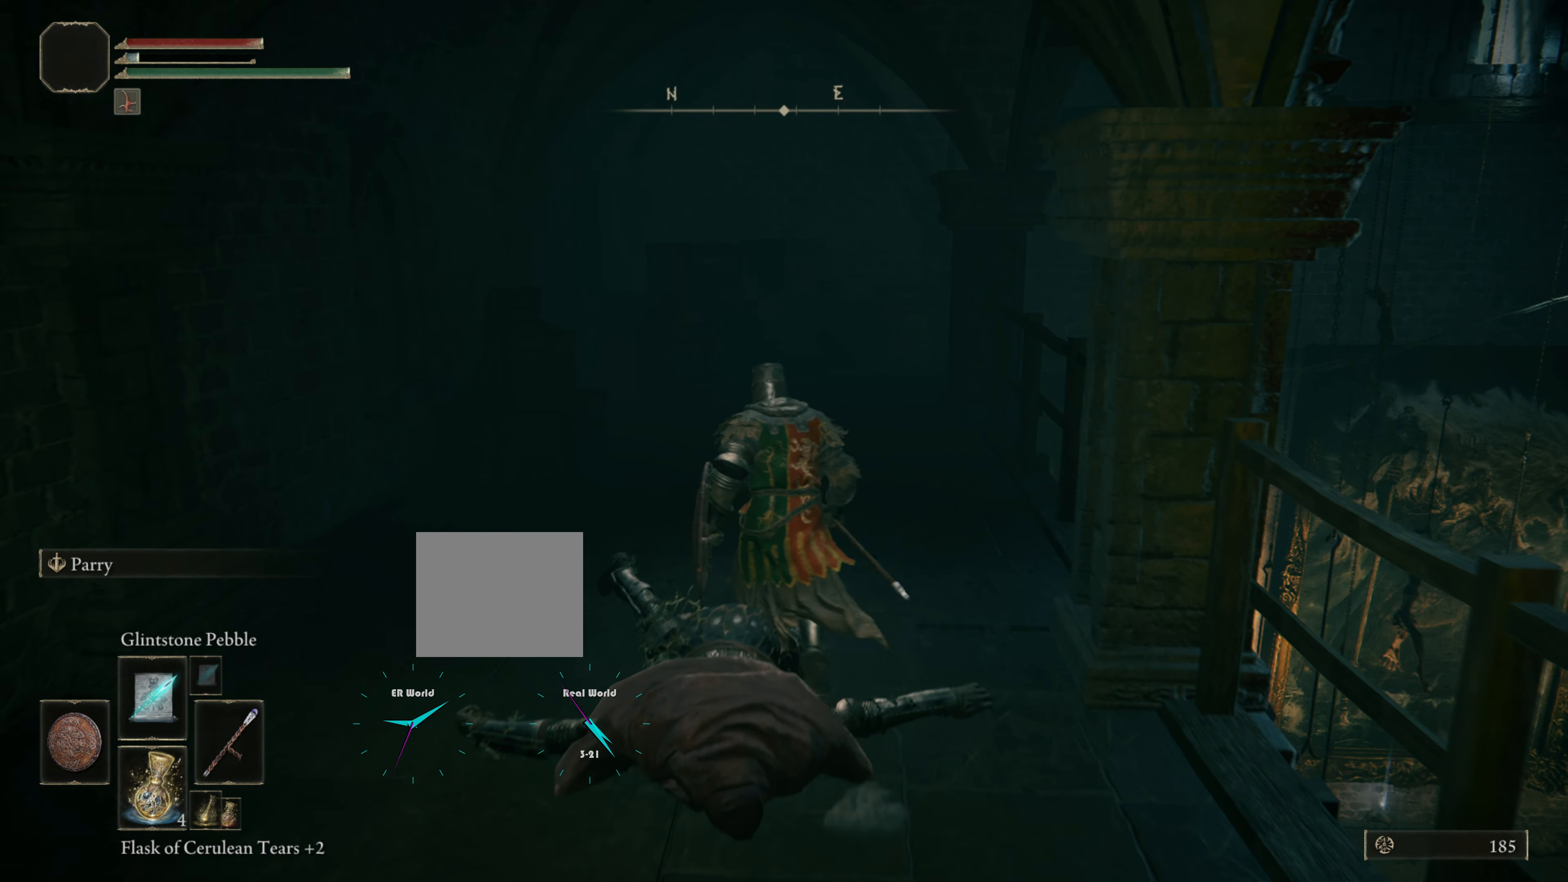
{"buttons": ["CIRCLE"], "left_stick": "up", "right_stick": "center", "events": [[83, "CIRCLE", "down"]]}
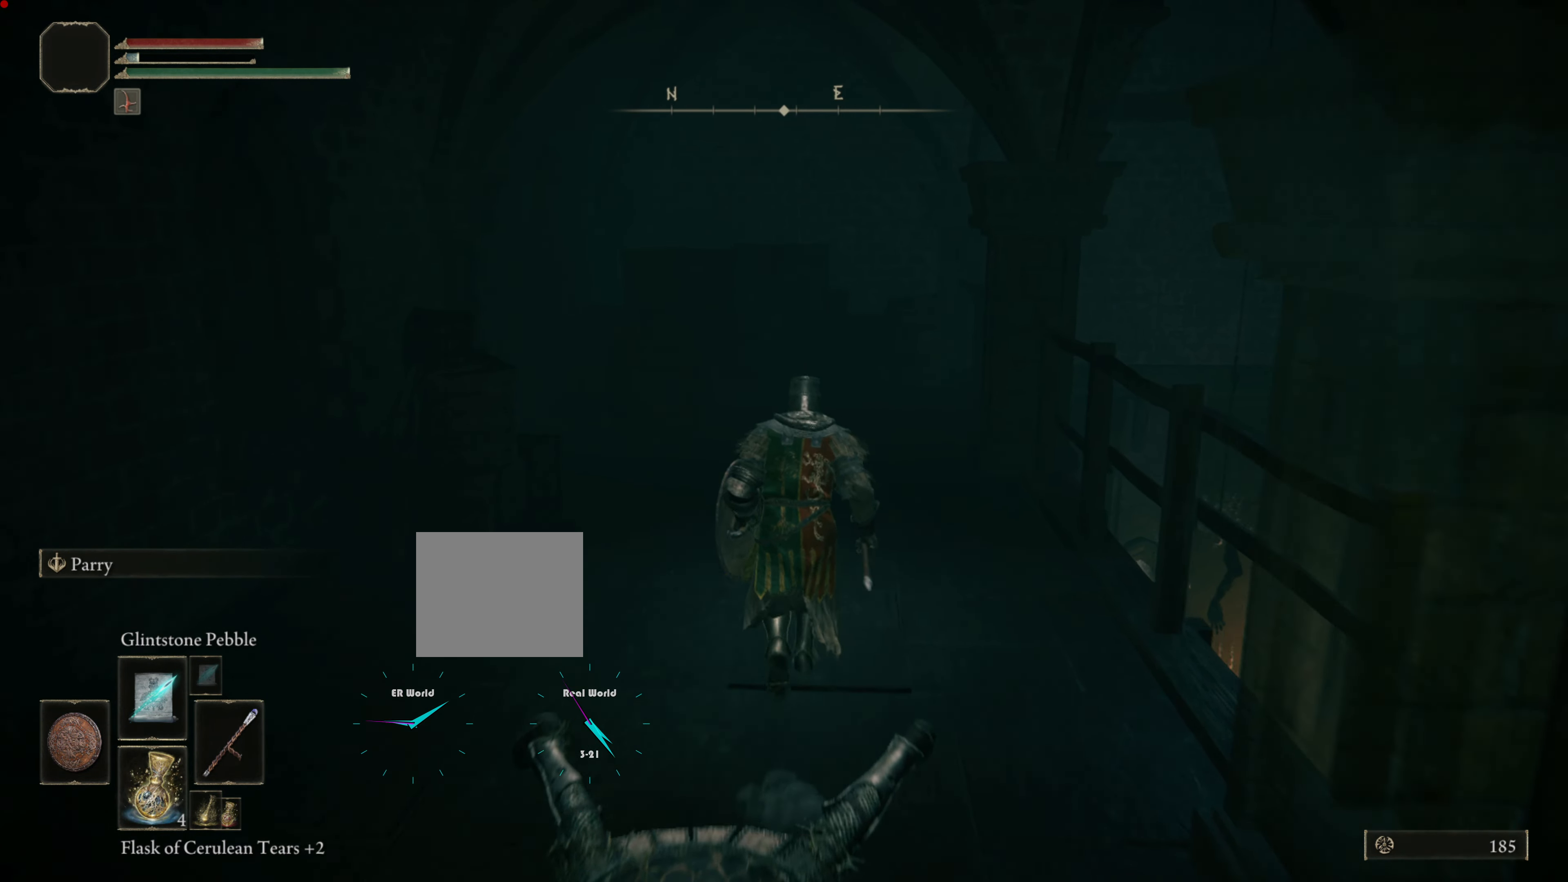
{"buttons": ["CIRCLE"], "left_stick": "up", "right_stick": "center", "events": []}
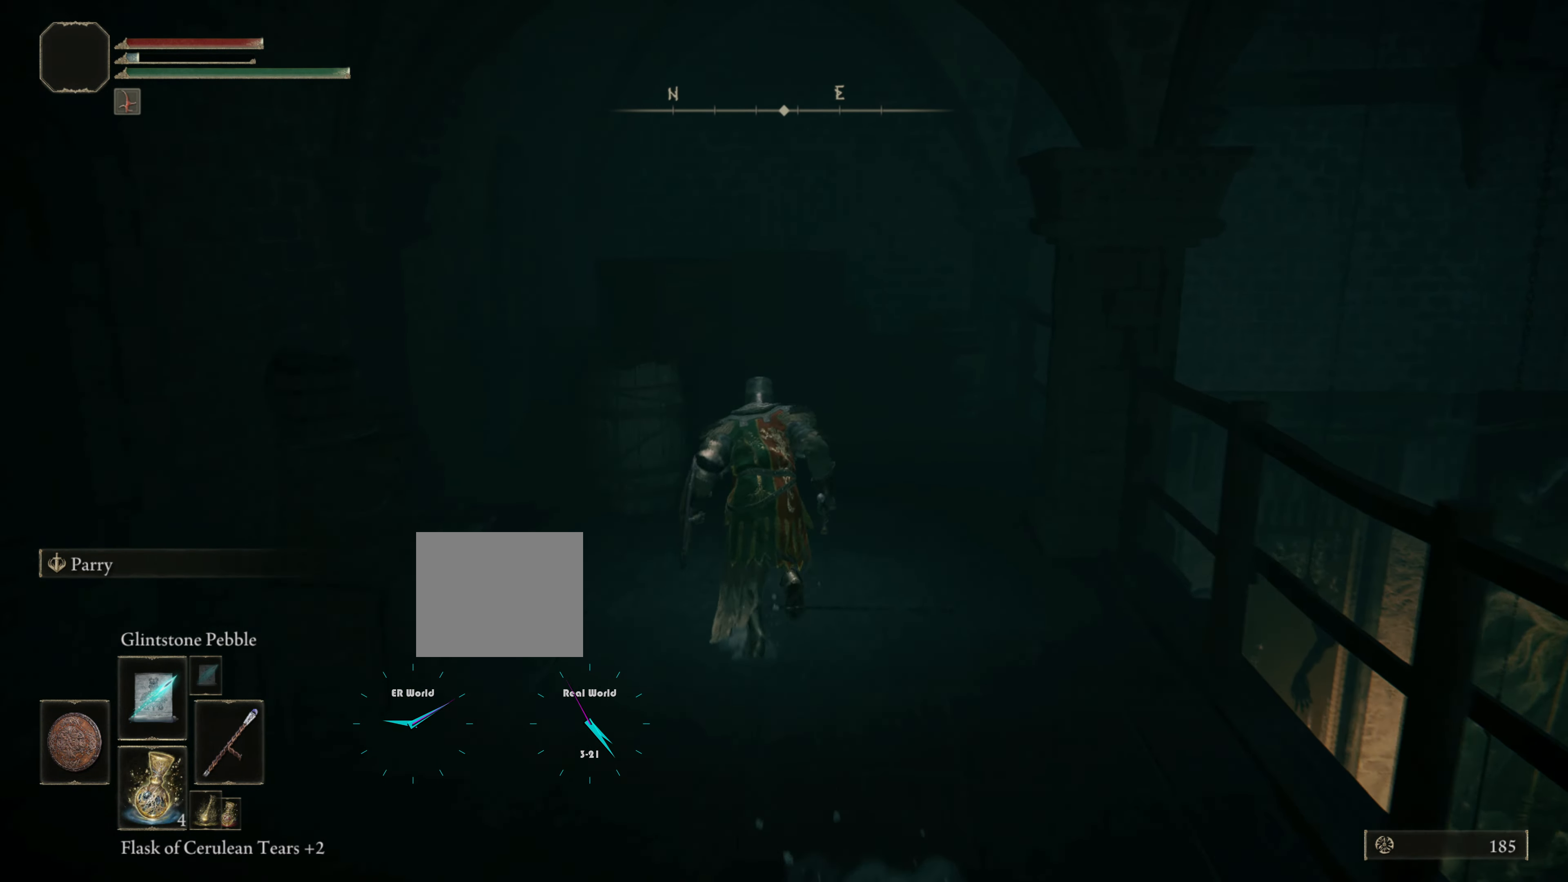
{"buttons": [], "left_stick": "up", "right_stick": "center", "events": [[334, "CIRCLE", "up"]]}
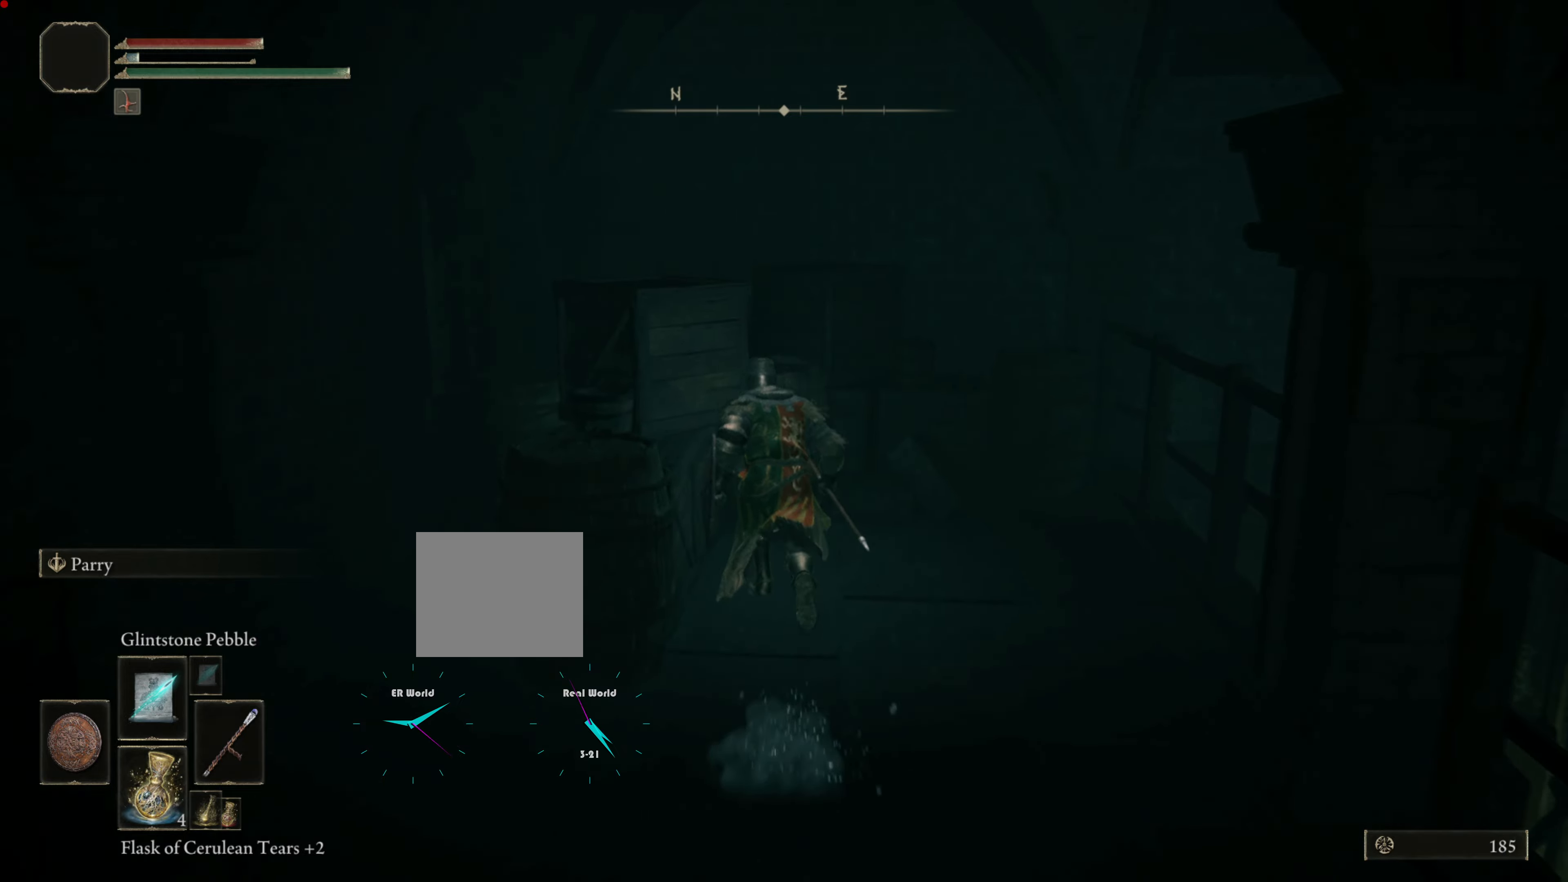
{"buttons": [], "left_stick": "up", "right_stick": "center", "events": [[183, "CIRCLE", "down"], [283, "CIRCLE", "up"], [350, "CIRCLE", "down"], [467, "CIRCLE", "up"]]}
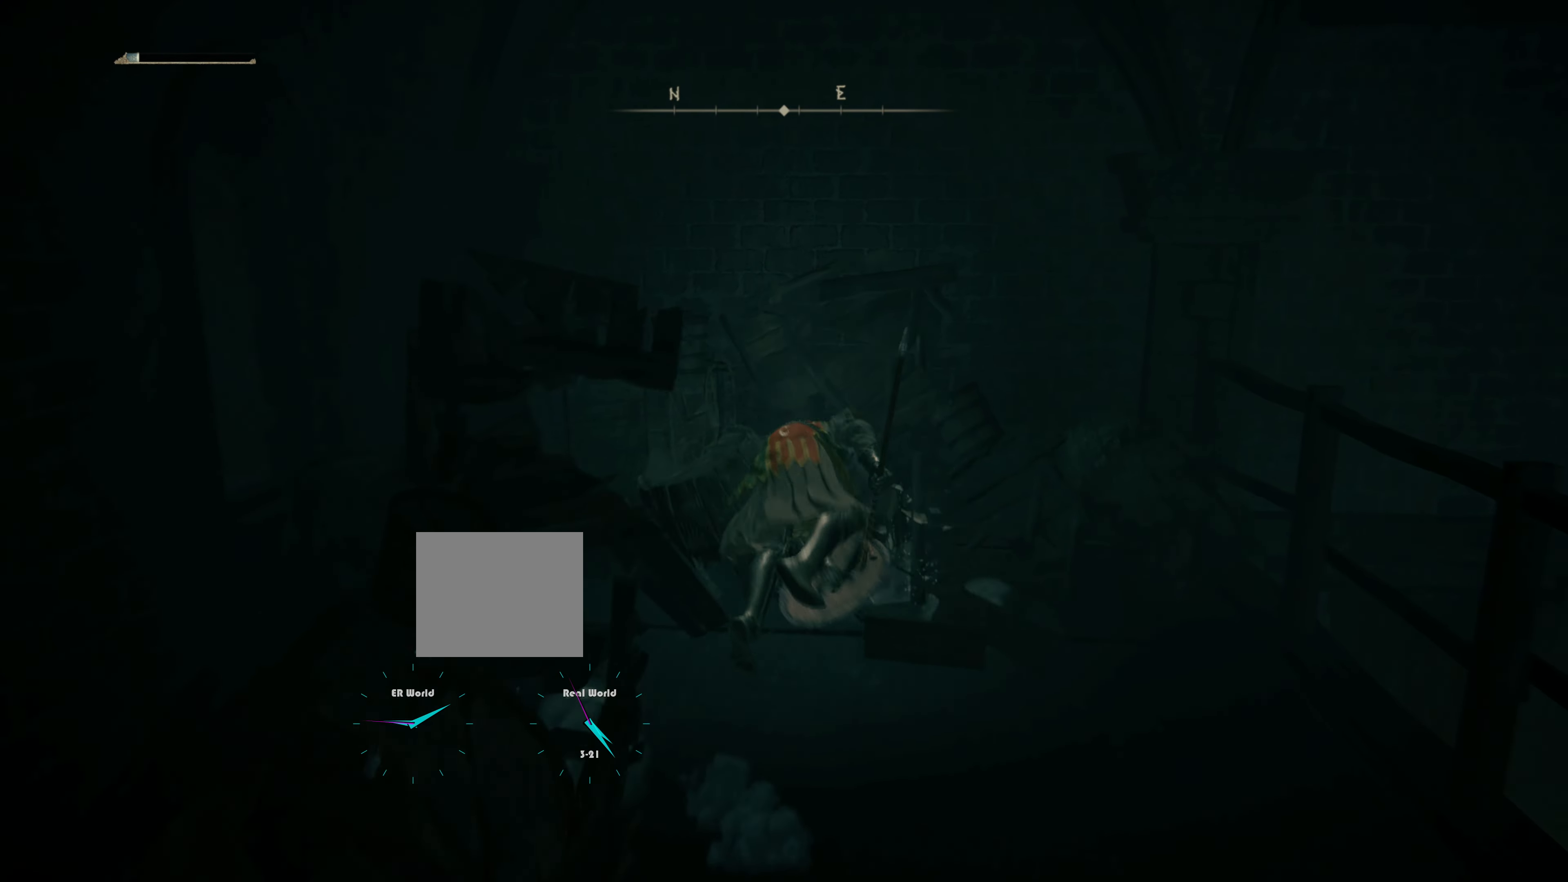
{"buttons": [], "left_stick": "down", "right_stick": "center", "events": [[184, "left_stick", "center"], [384, "left_stick", "down"]]}
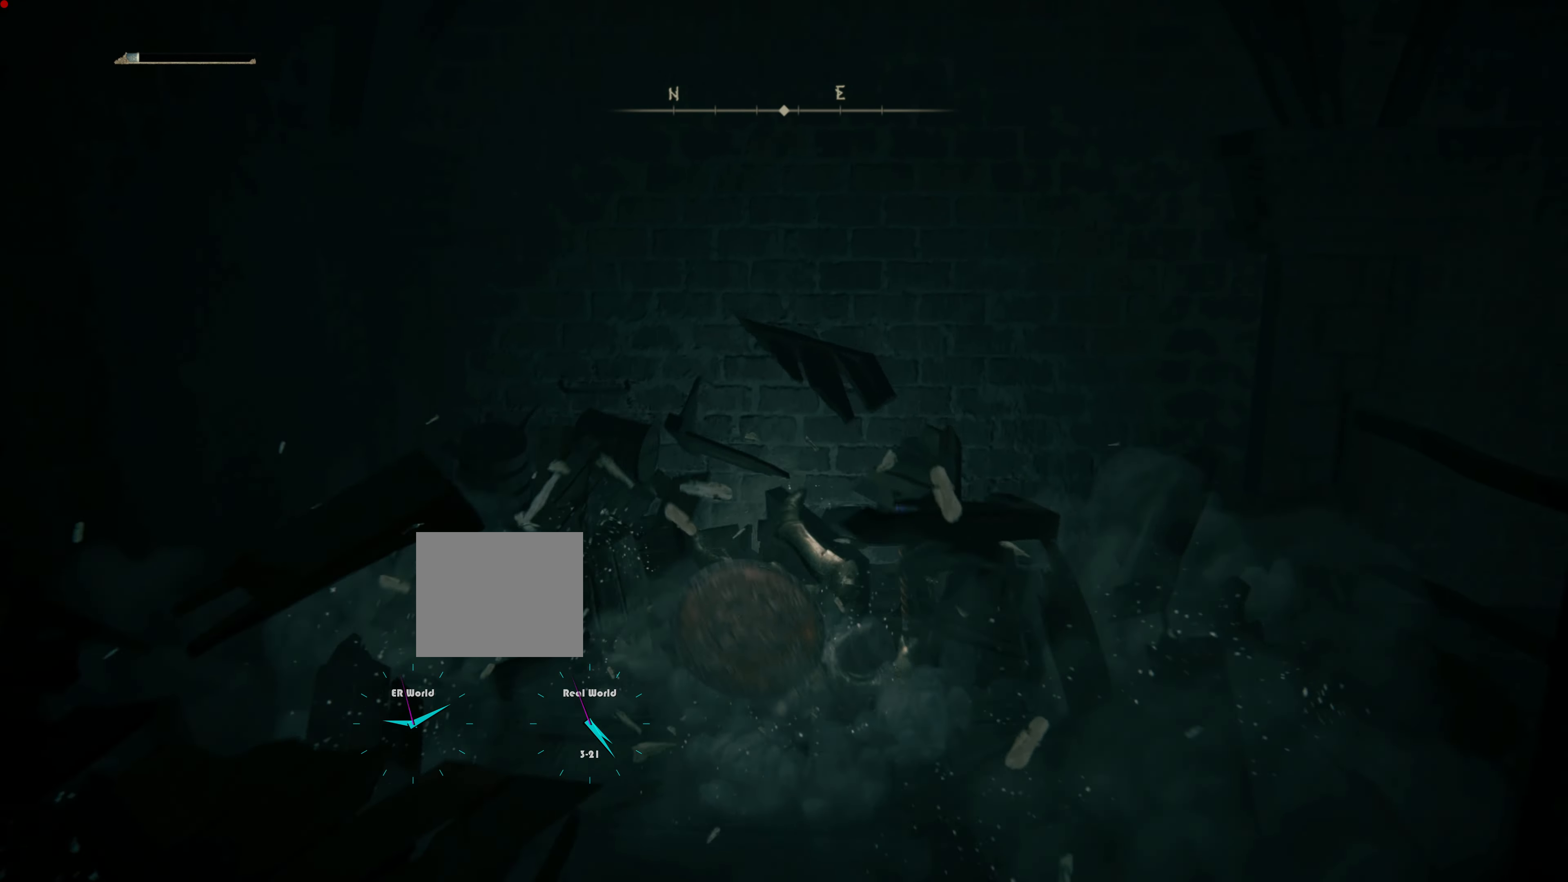
{"buttons": [], "left_stick": "down-left", "right_stick": "center", "events": [[67, "right_stick", "left"], [317, "left_stick", "down-left"], [384, "right_stick", "center"]]}
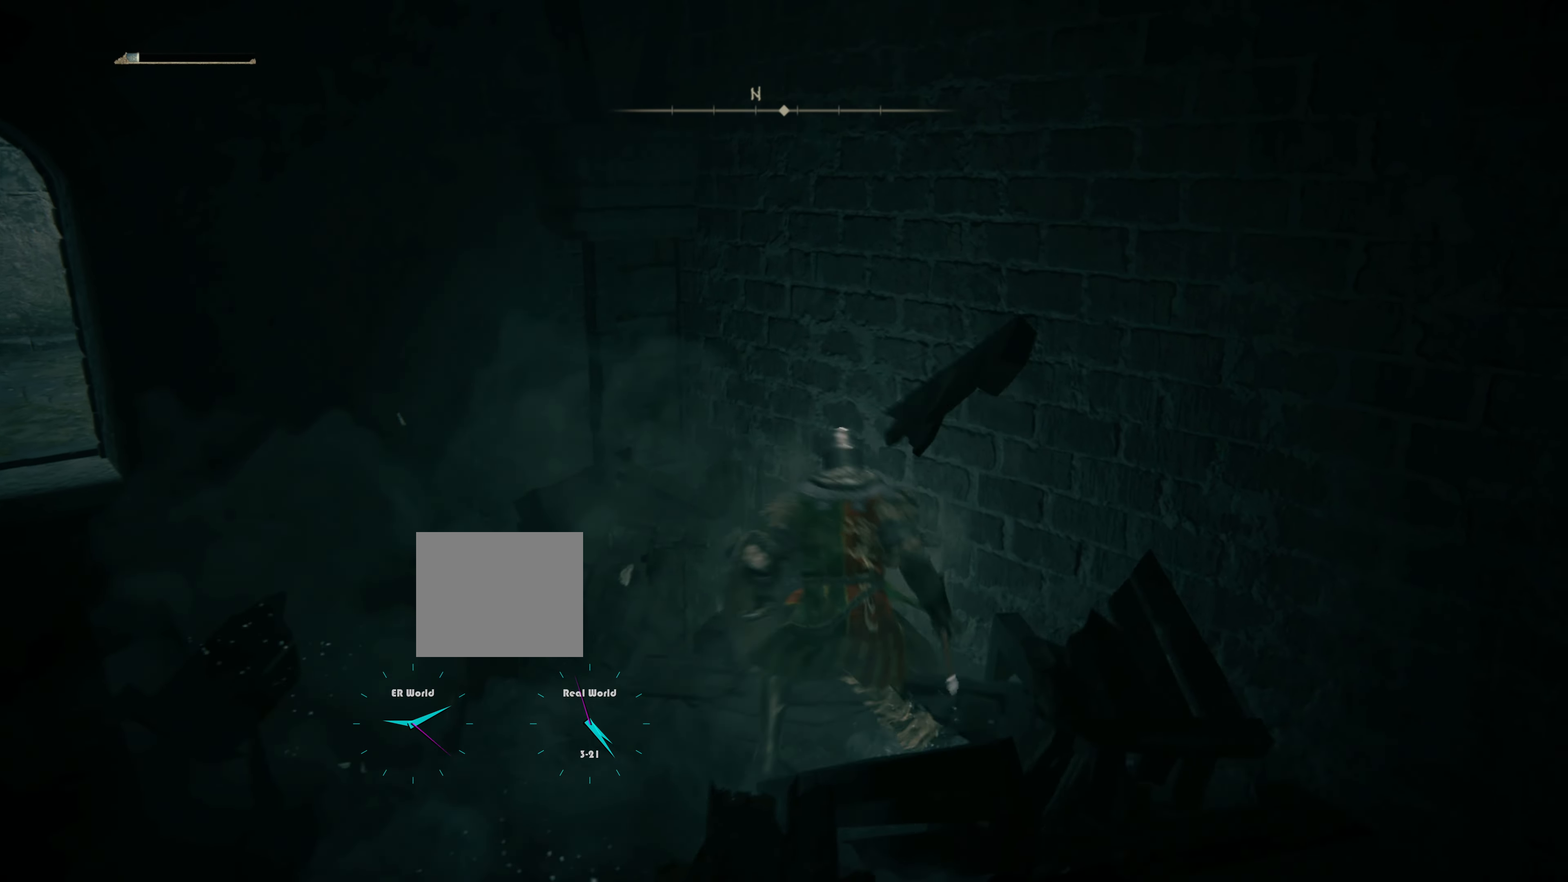
{"buttons": [], "left_stick": "left", "right_stick": "left", "events": [[34, "left_stick", "left"], [234, "right_stick", "left"]]}
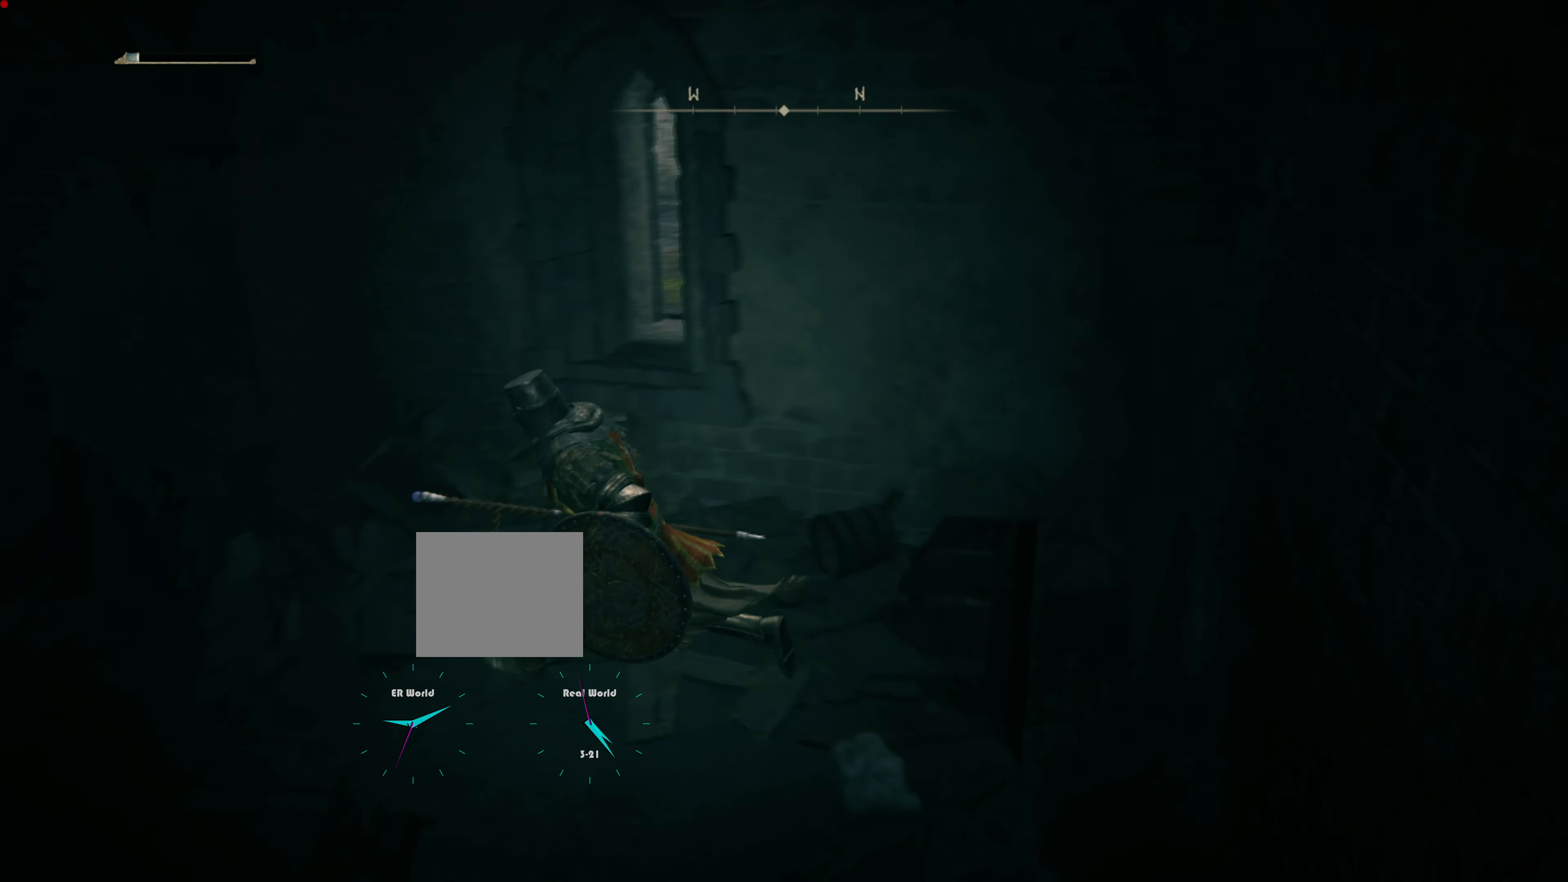
{"buttons": [], "left_stick": "left", "right_stick": "center", "events": [[33, "right_stick", "center"]]}
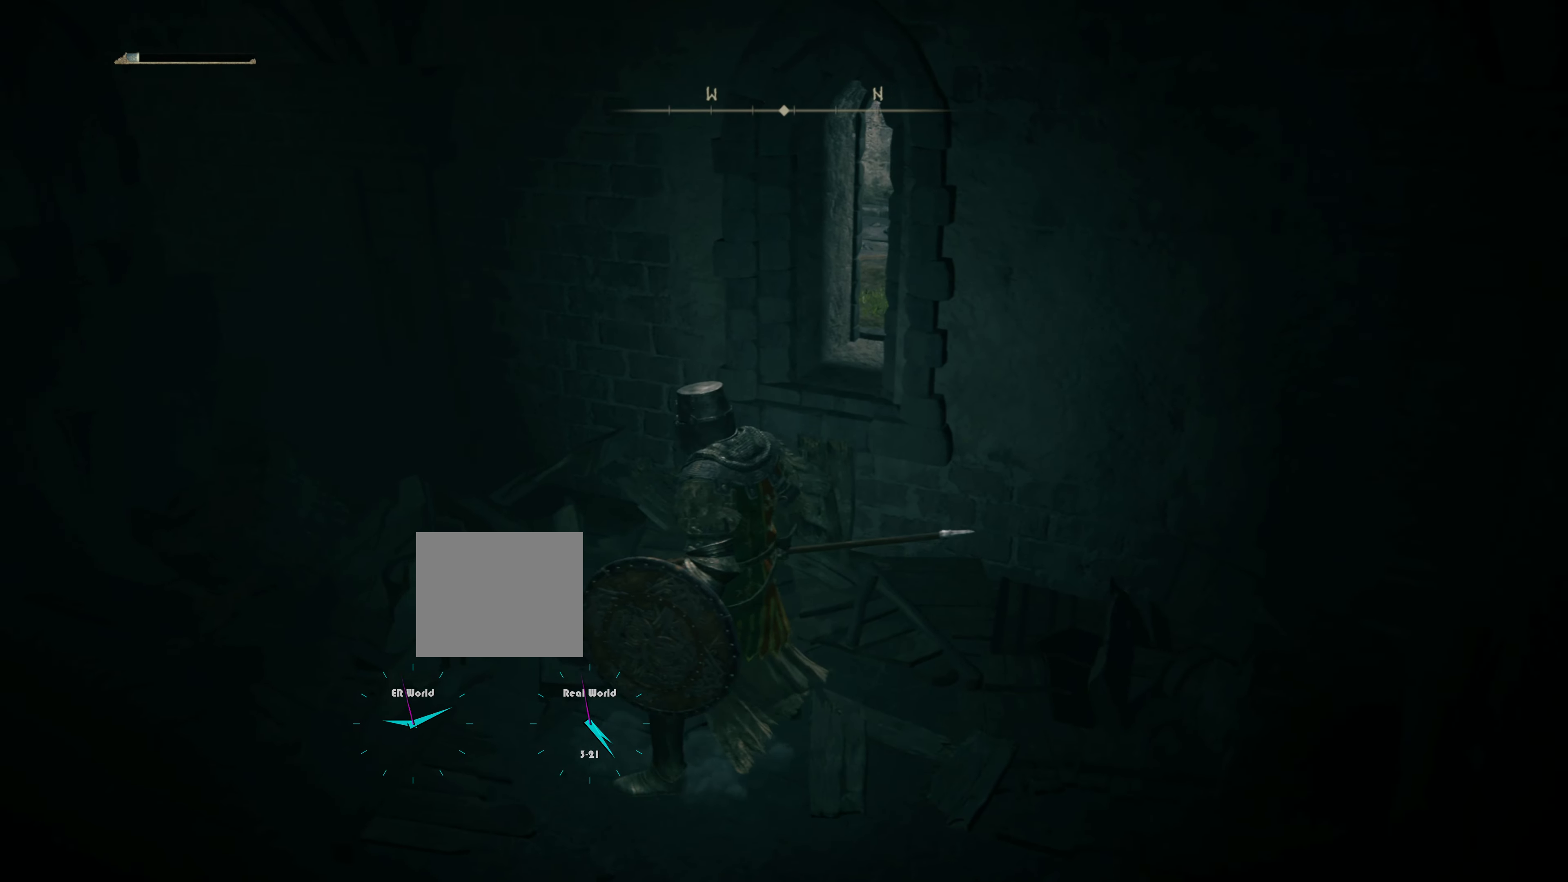
{"buttons": [], "left_stick": "up", "right_stick": "center", "events": [[84, "left_stick", "up"], [117, "right_stick", "left"], [451, "right_stick", "center"]]}
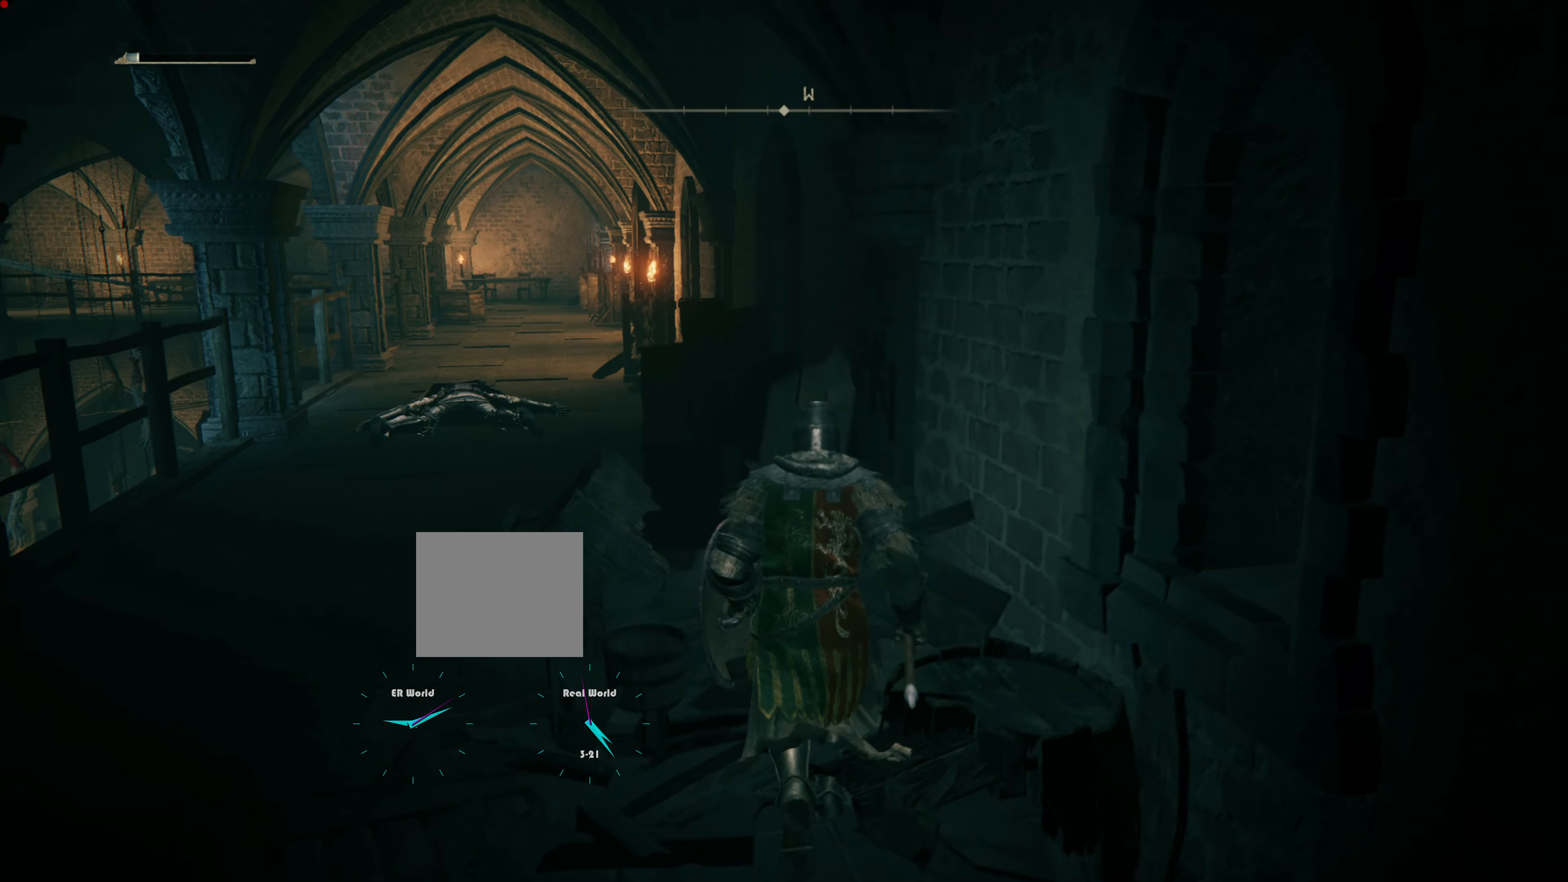
{"buttons": ["CIRCLE"], "left_stick": "up", "right_stick": "center", "events": [[67, "CIRCLE", "down"]]}
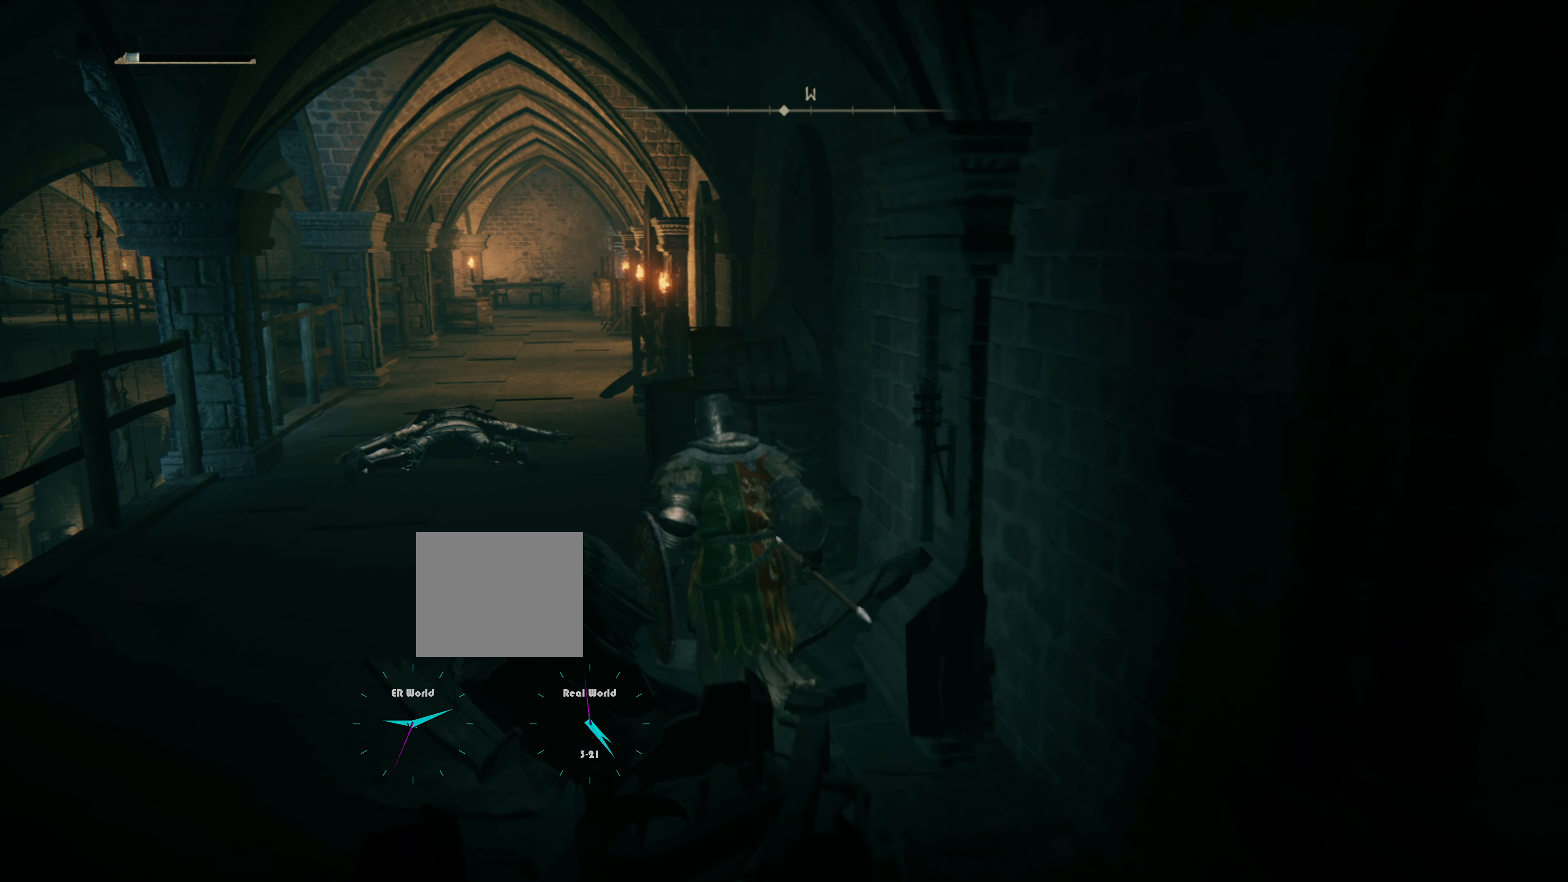
{"buttons": ["CIRCLE"], "left_stick": "up", "right_stick": "center", "events": []}
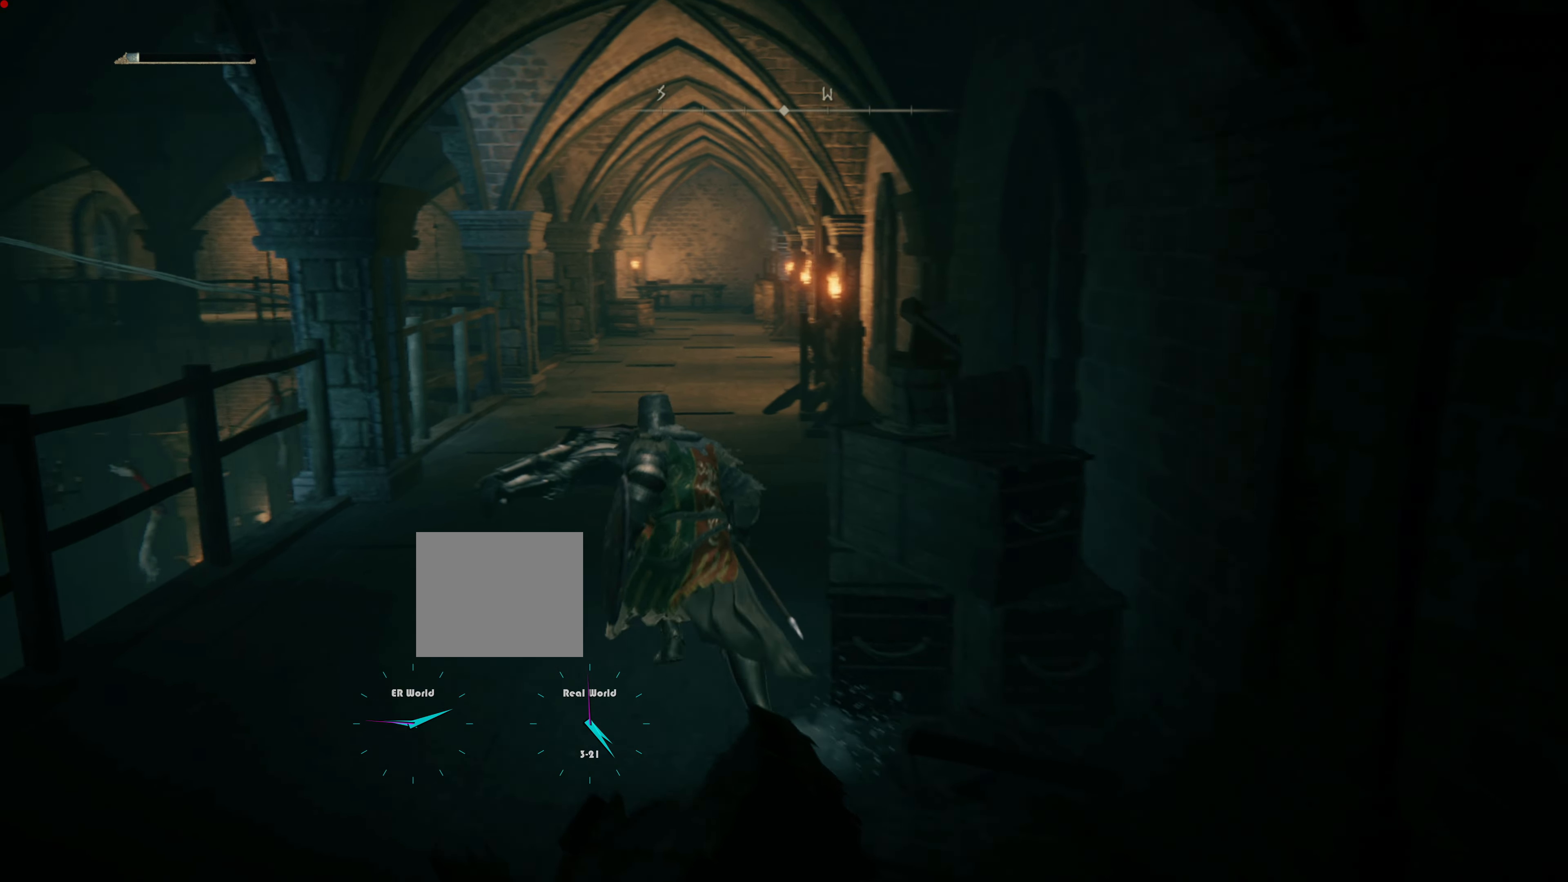
{"buttons": ["CIRCLE"], "left_stick": "up", "right_stick": "center", "events": []}